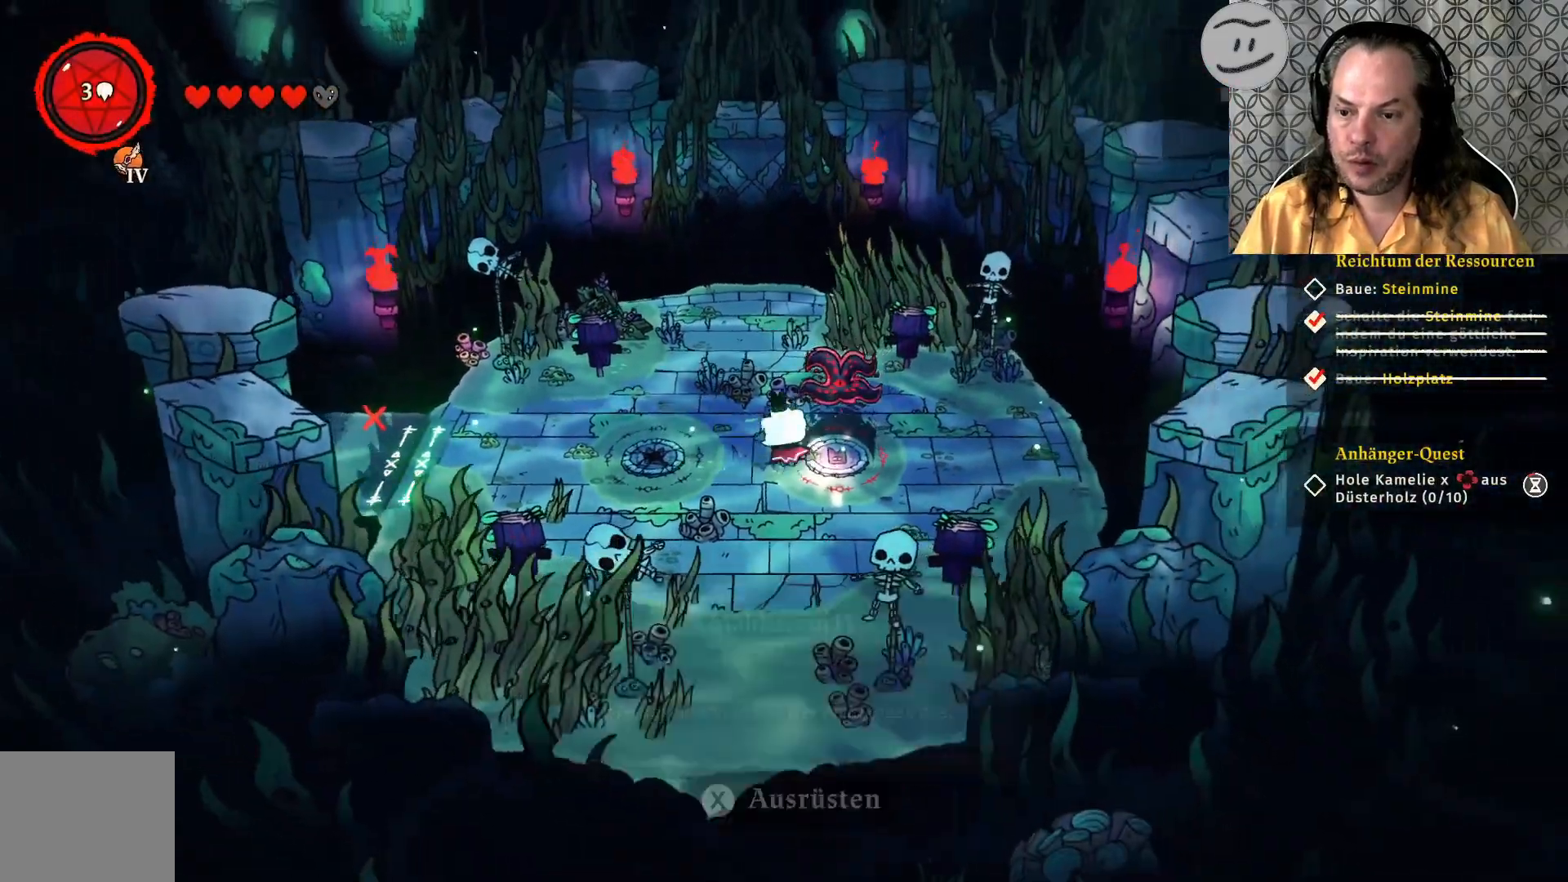
Gameplay with a controller (PlayStation layout); each line is a JSON object with the inputs held at the frame after it. "events" lists button and stick changes between this image and that frame as [ms after this image, input, new state], when the widget could be followed in between.
{"buttons": [], "left_stick": "center", "right_stick": "center", "events": [[200, "left_stick", "center"]]}
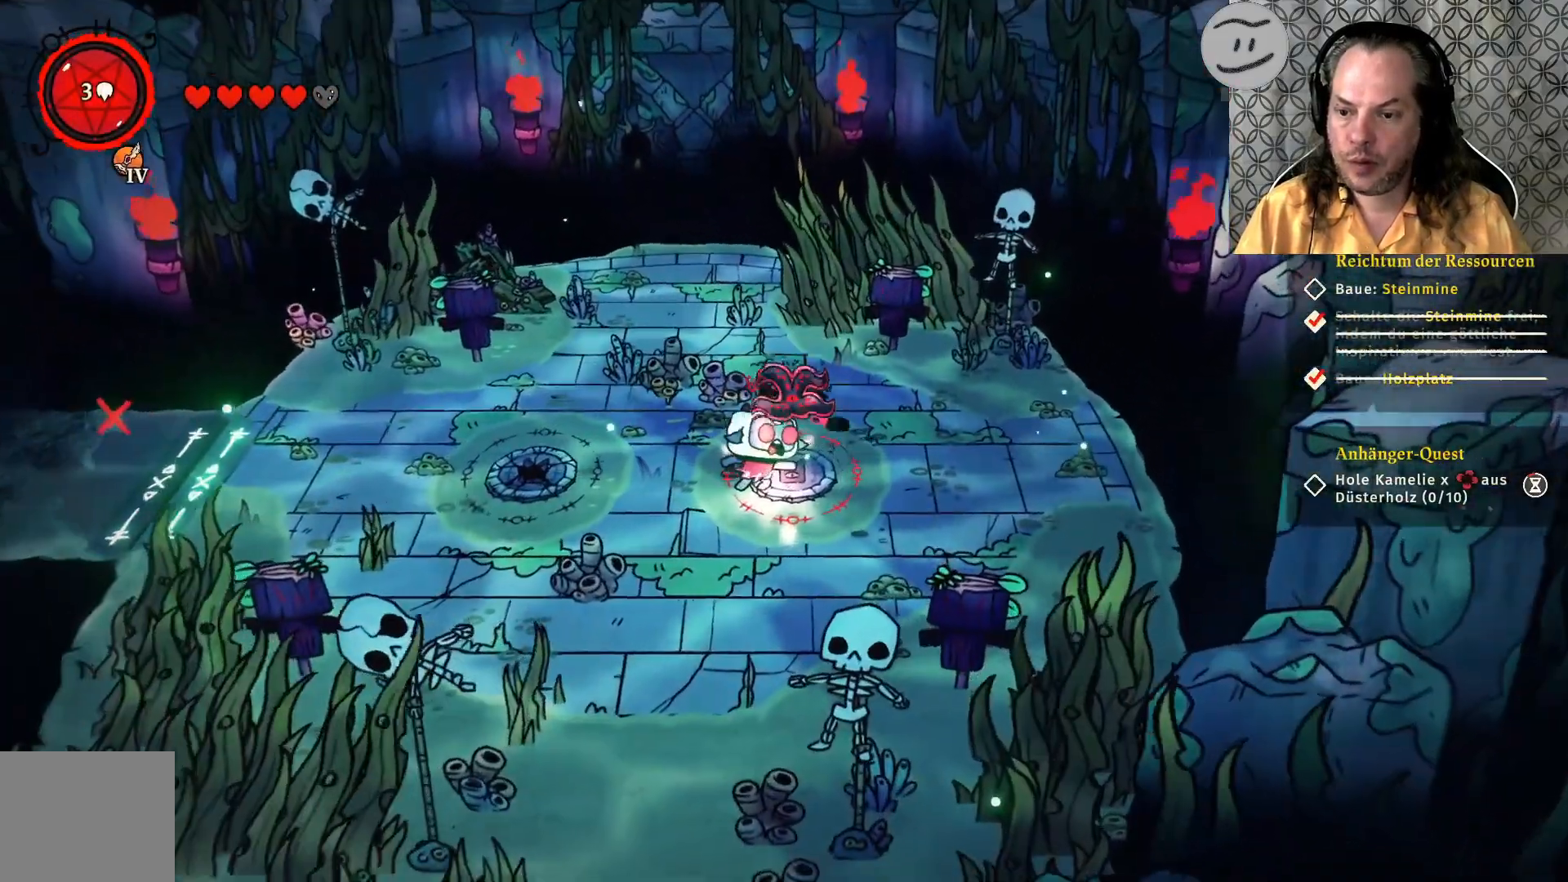
{"buttons": [], "left_stick": "center", "right_stick": "center", "events": []}
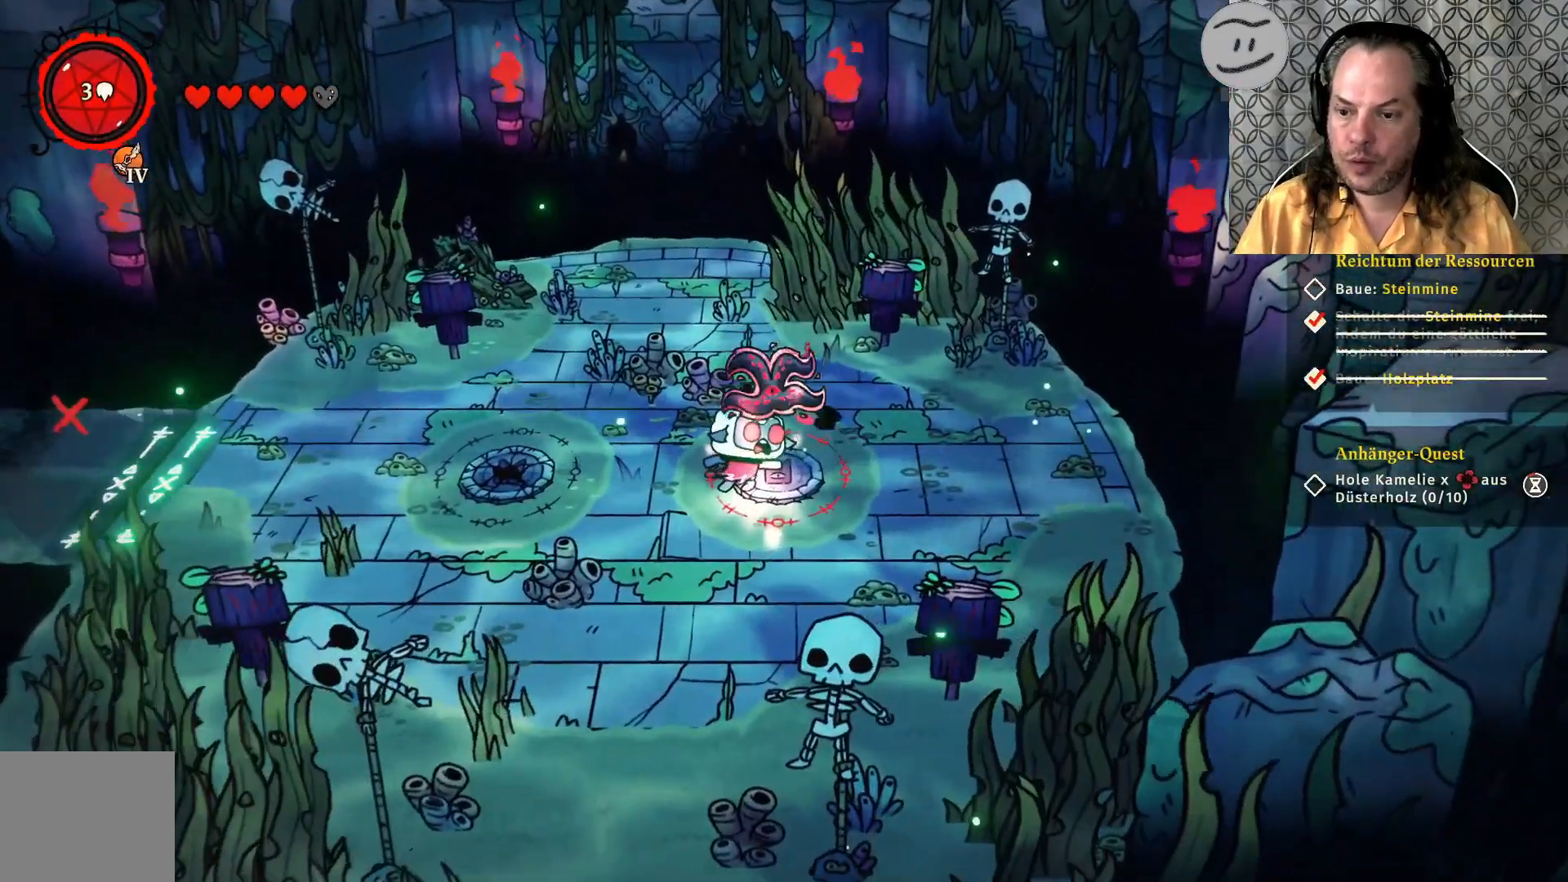
{"buttons": [], "left_stick": "center", "right_stick": "center", "events": []}
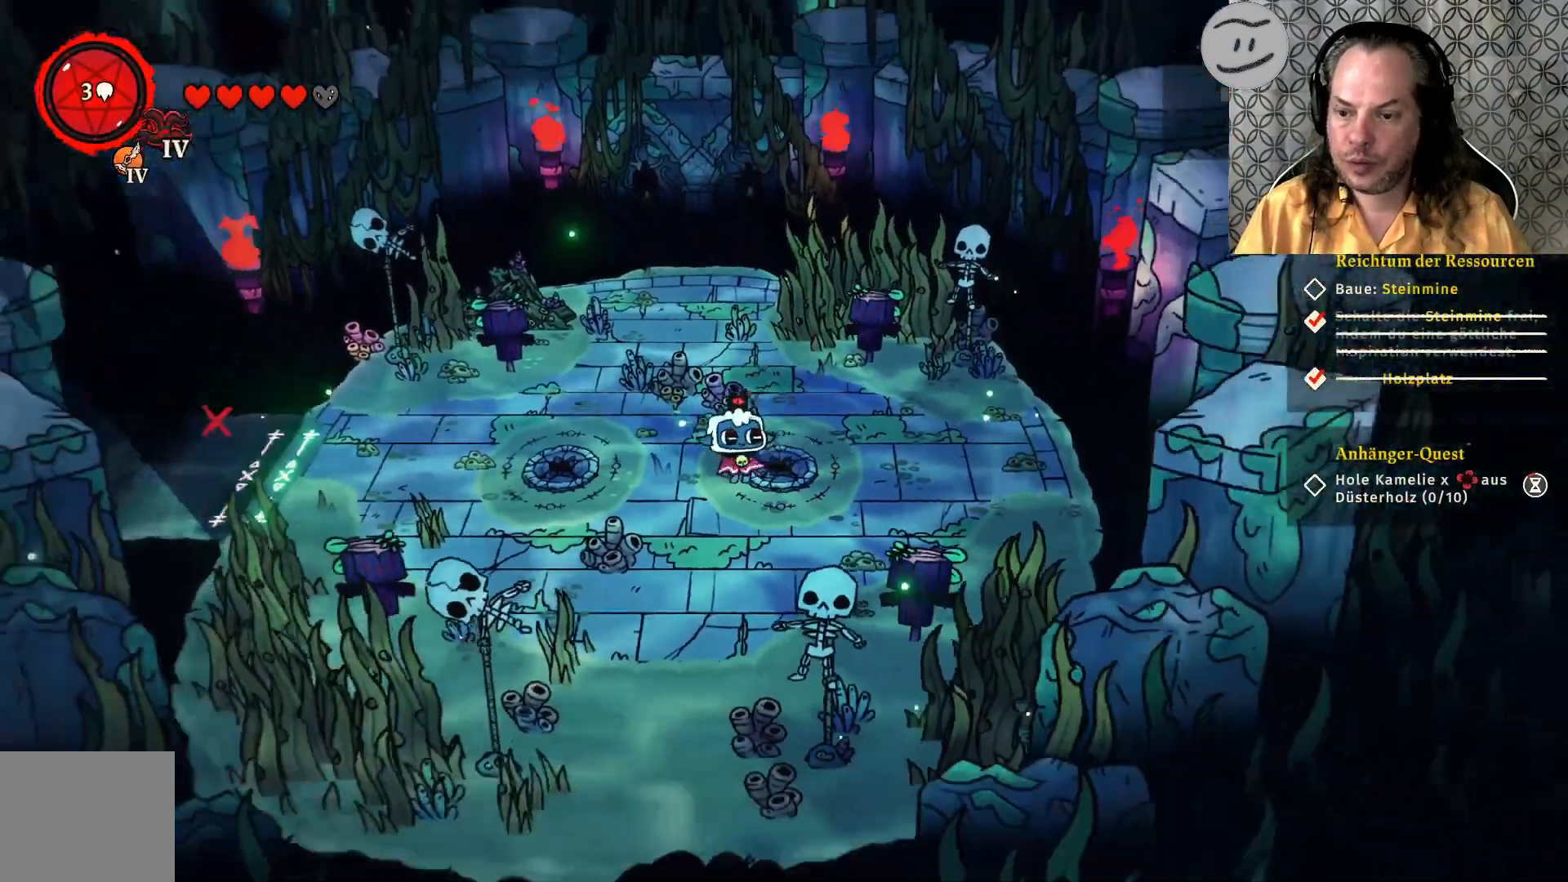
{"buttons": [], "left_stick": "up-right", "right_stick": "center", "events": [[67, "left_stick", "down"], [133, "left_stick", "center"], [400, "CROSS", "down"], [400, "left_stick", "up-right"], [500, "CROSS", "up"]]}
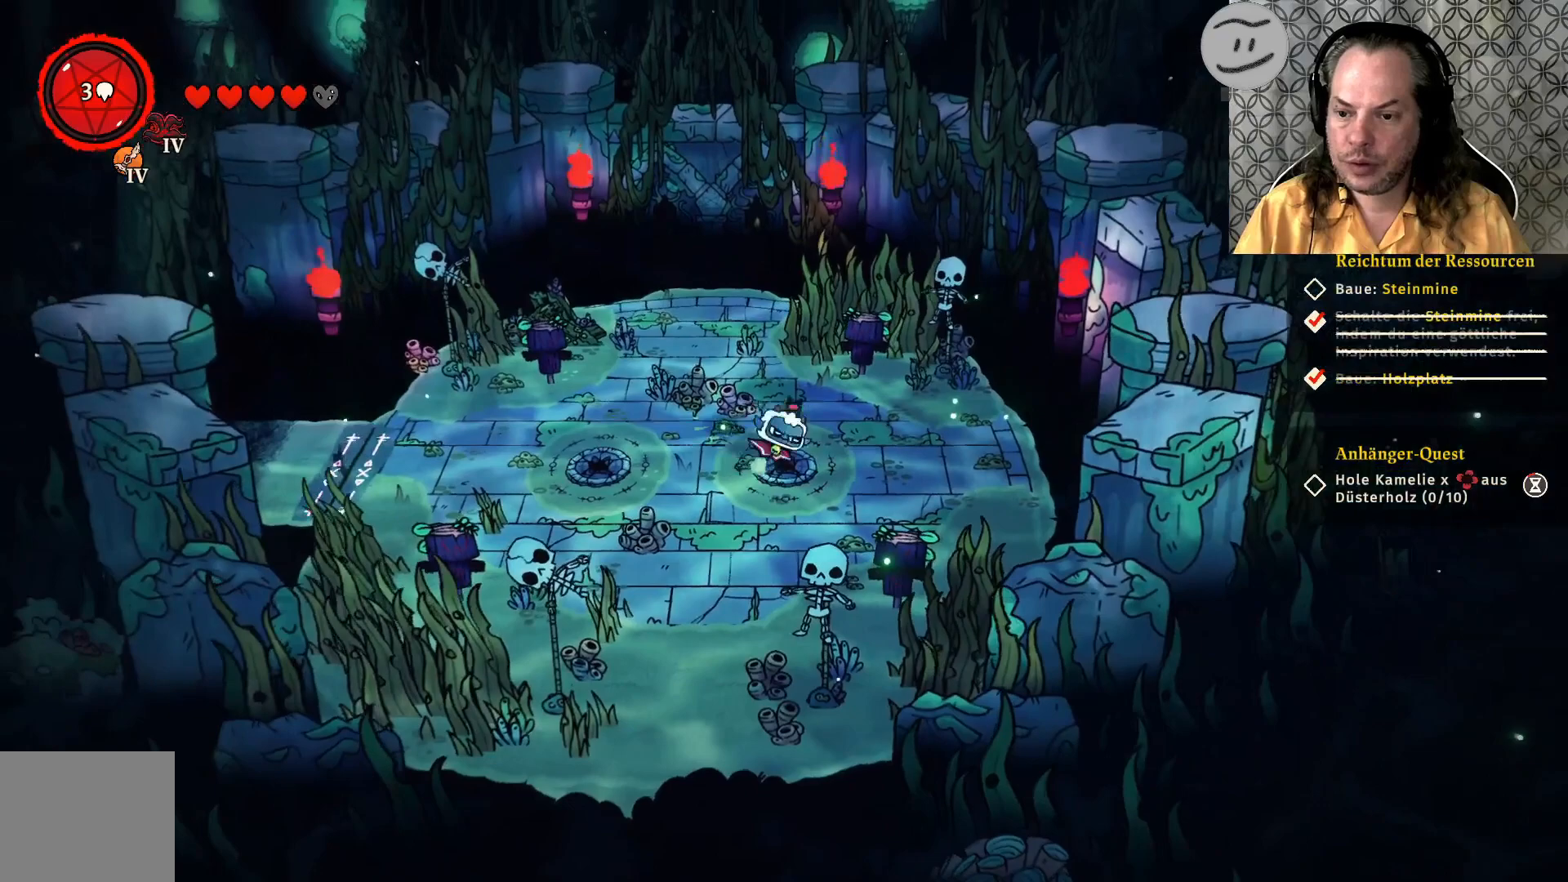
{"buttons": [], "left_stick": "up-left", "right_stick": "center", "events": [[133, "SQUARE", "down"], [233, "SQUARE", "up"], [300, "left_stick", "up"], [367, "SQUARE", "down"], [433, "SQUARE", "up"], [433, "left_stick", "up-left"]]}
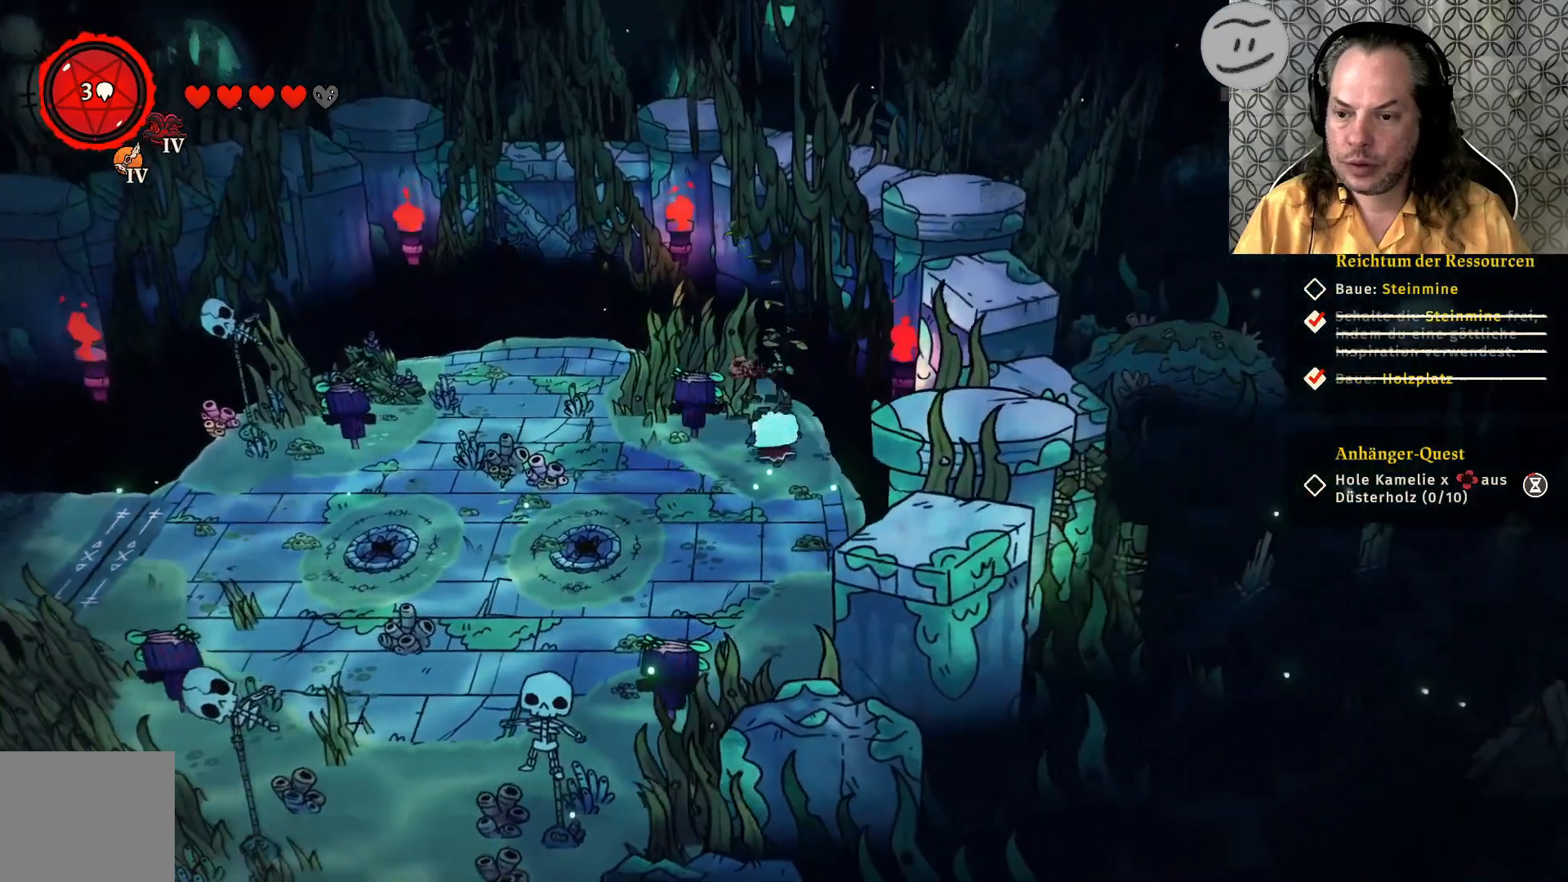
{"buttons": ["CROSS"], "left_stick": "left", "right_stick": "center", "events": [[133, "left_stick", "left"], [433, "CROSS", "down"]]}
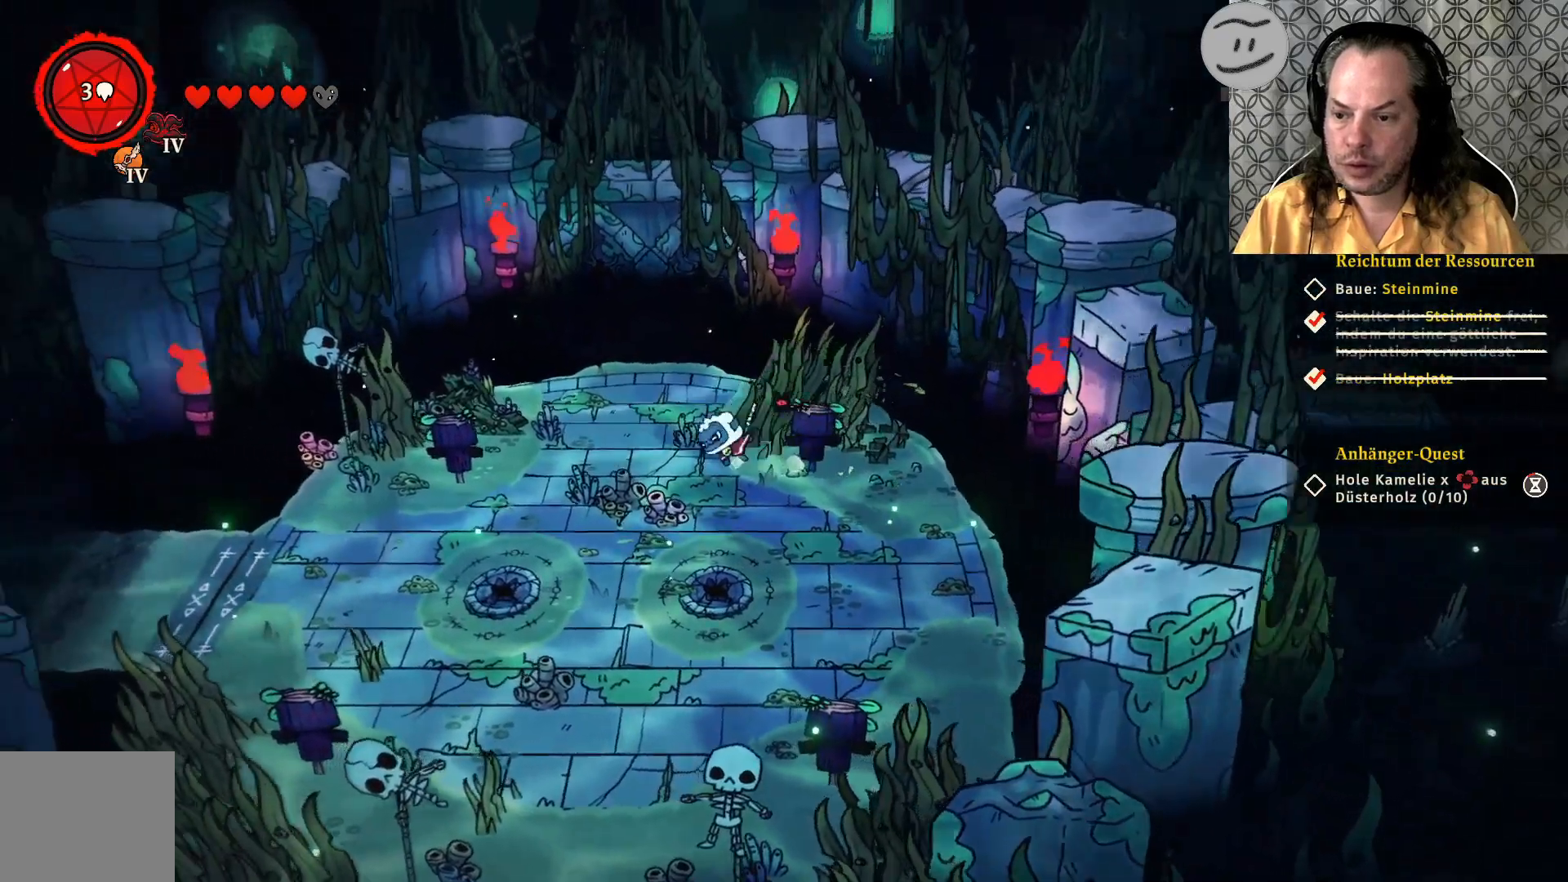
{"buttons": [], "left_stick": "down", "right_stick": "center", "events": [[33, "CROSS", "up"], [200, "left_stick", "down"]]}
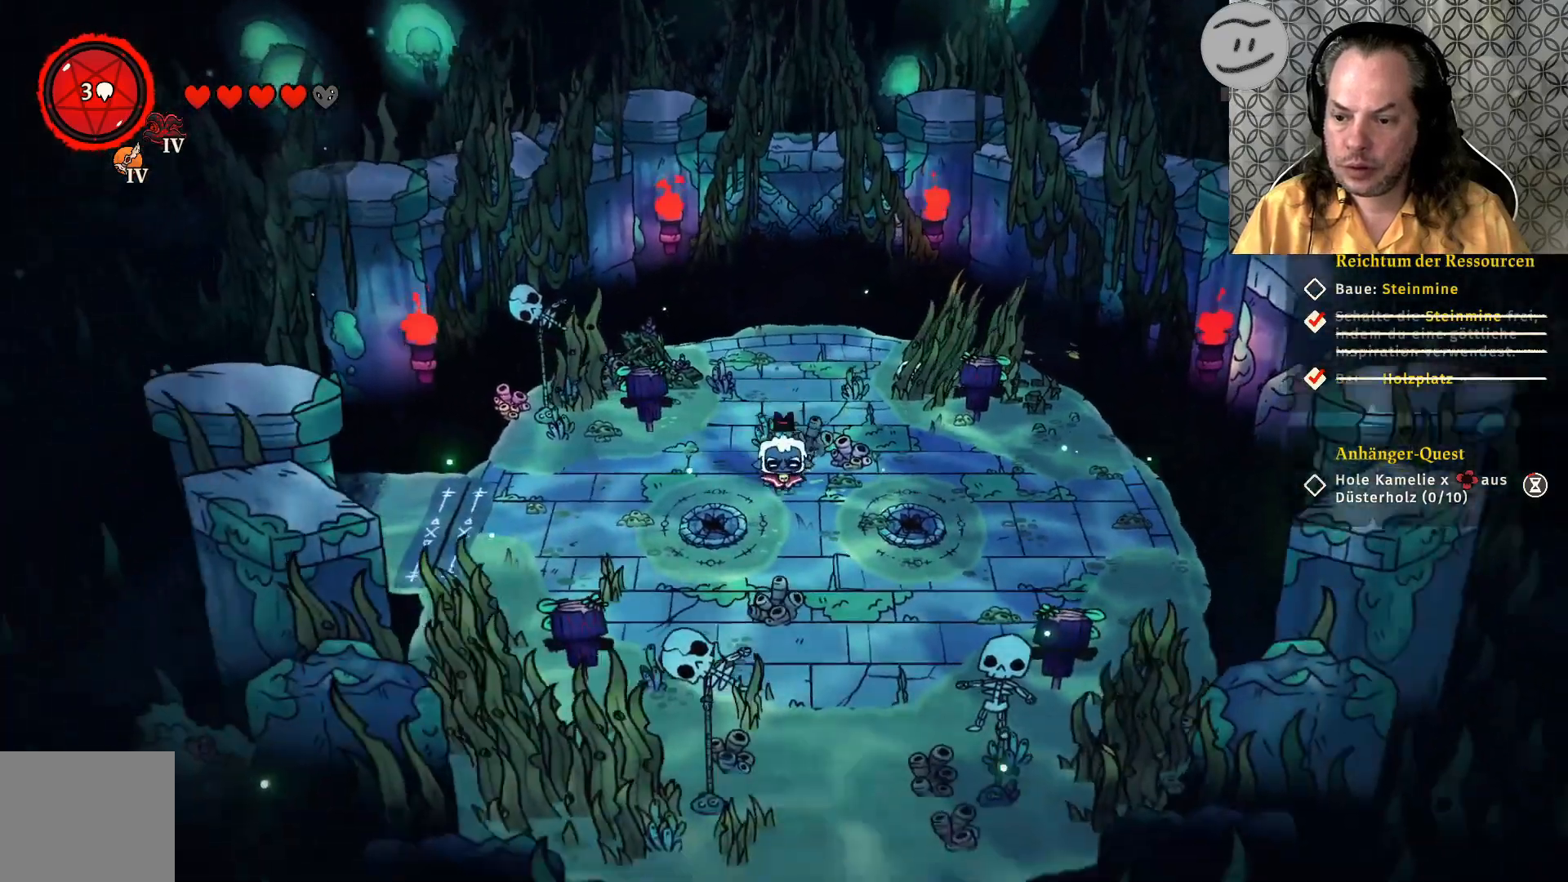
{"buttons": [], "left_stick": "down", "right_stick": "center", "events": []}
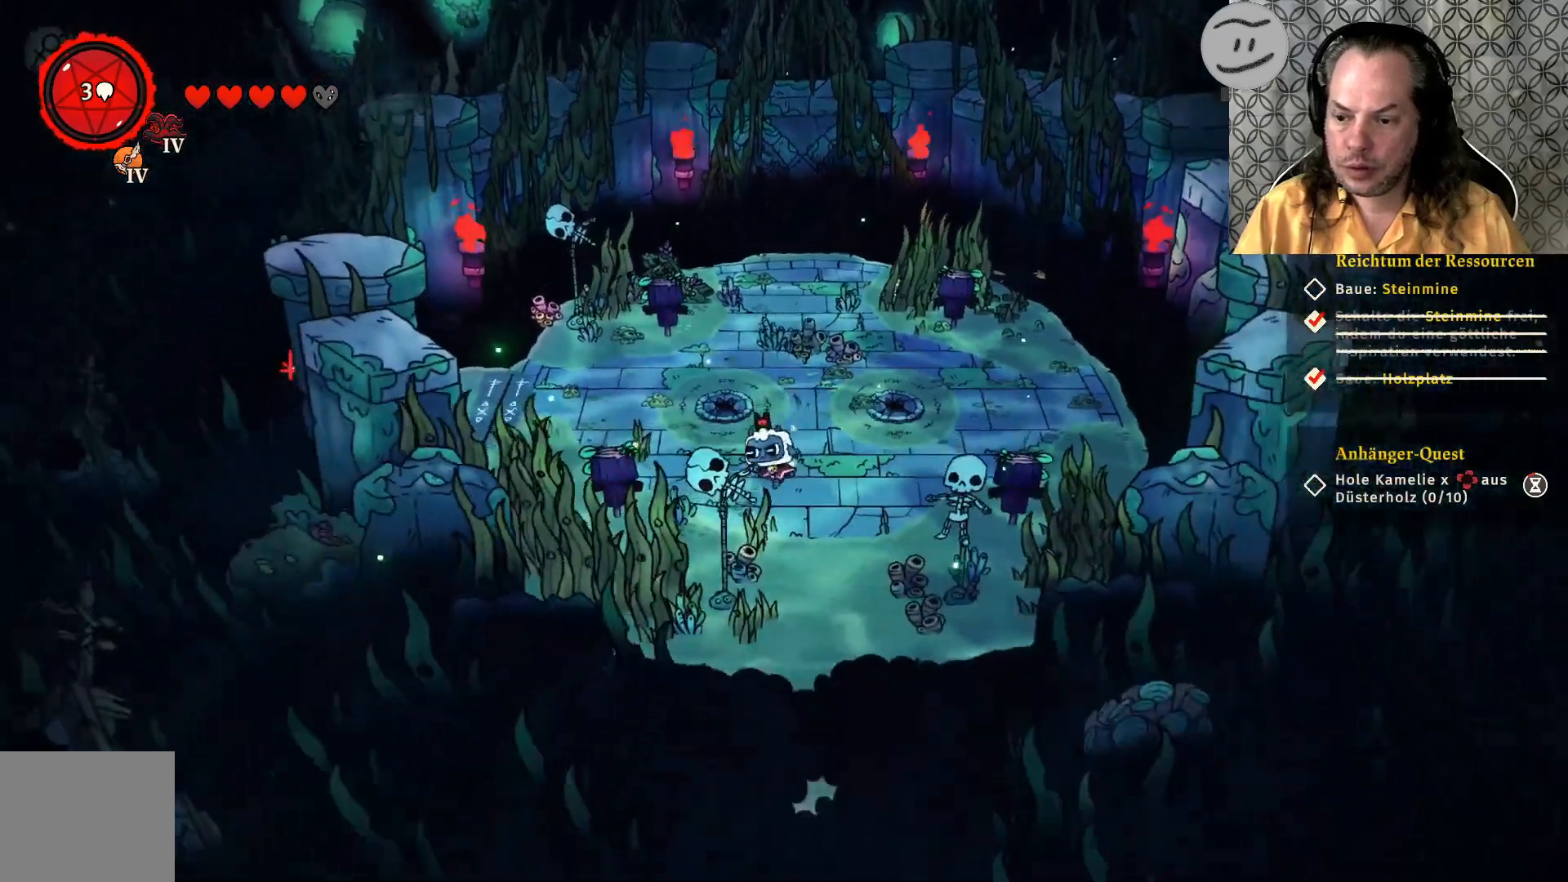
{"buttons": [], "left_stick": "left", "right_stick": "center", "events": [[133, "SQUARE", "down"], [167, "left_stick", "down-left"], [300, "SQUARE", "up"], [367, "left_stick", "left"]]}
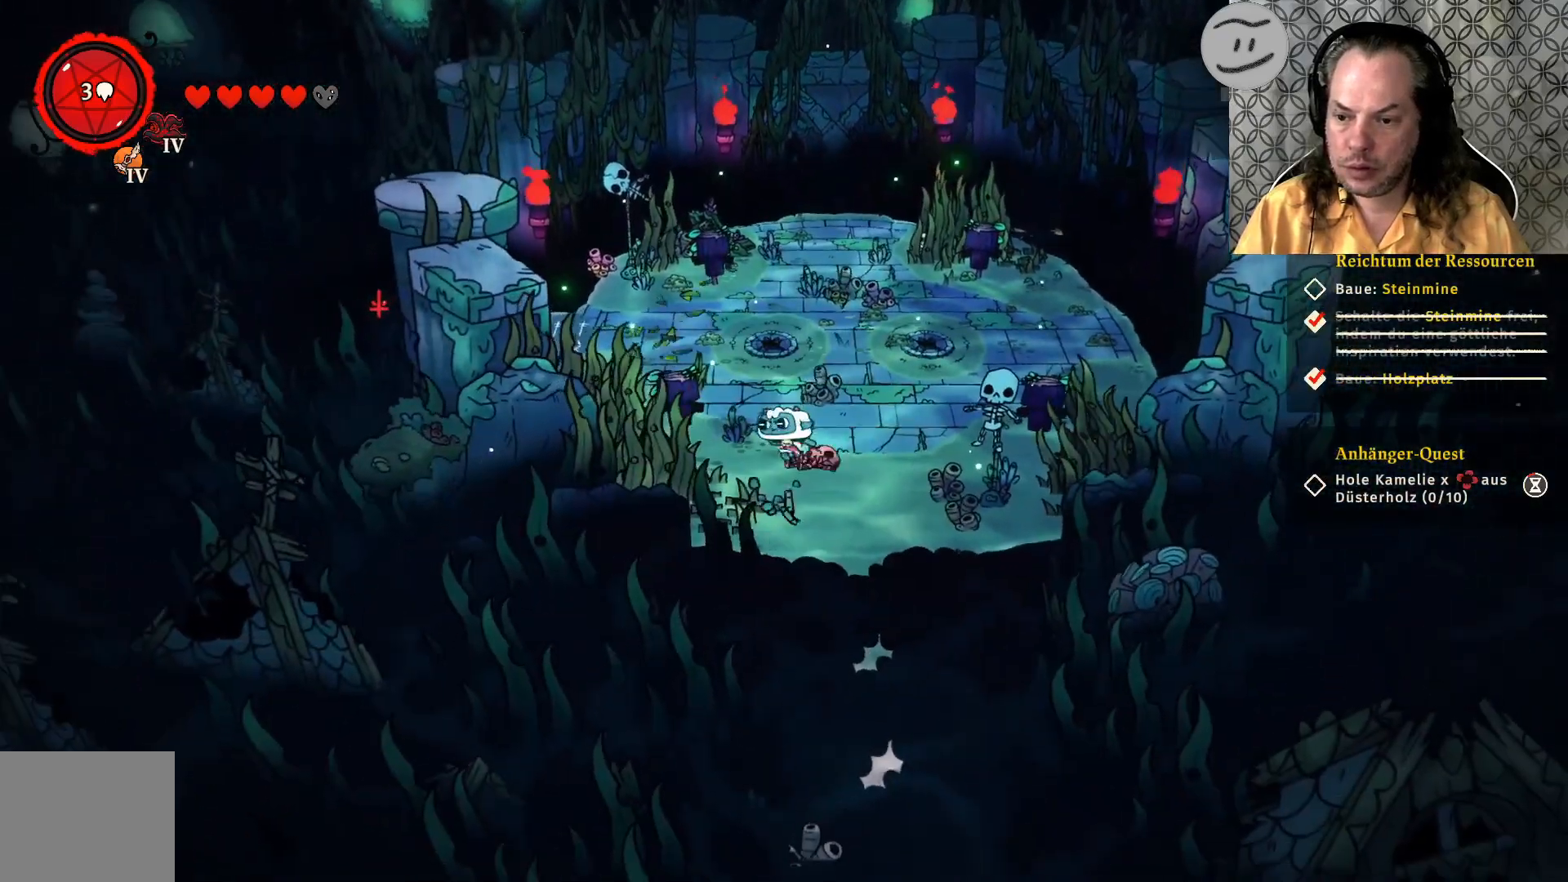
{"buttons": [], "left_stick": "left", "right_stick": "center", "events": [[200, "CROSS", "down"], [367, "CROSS", "up"]]}
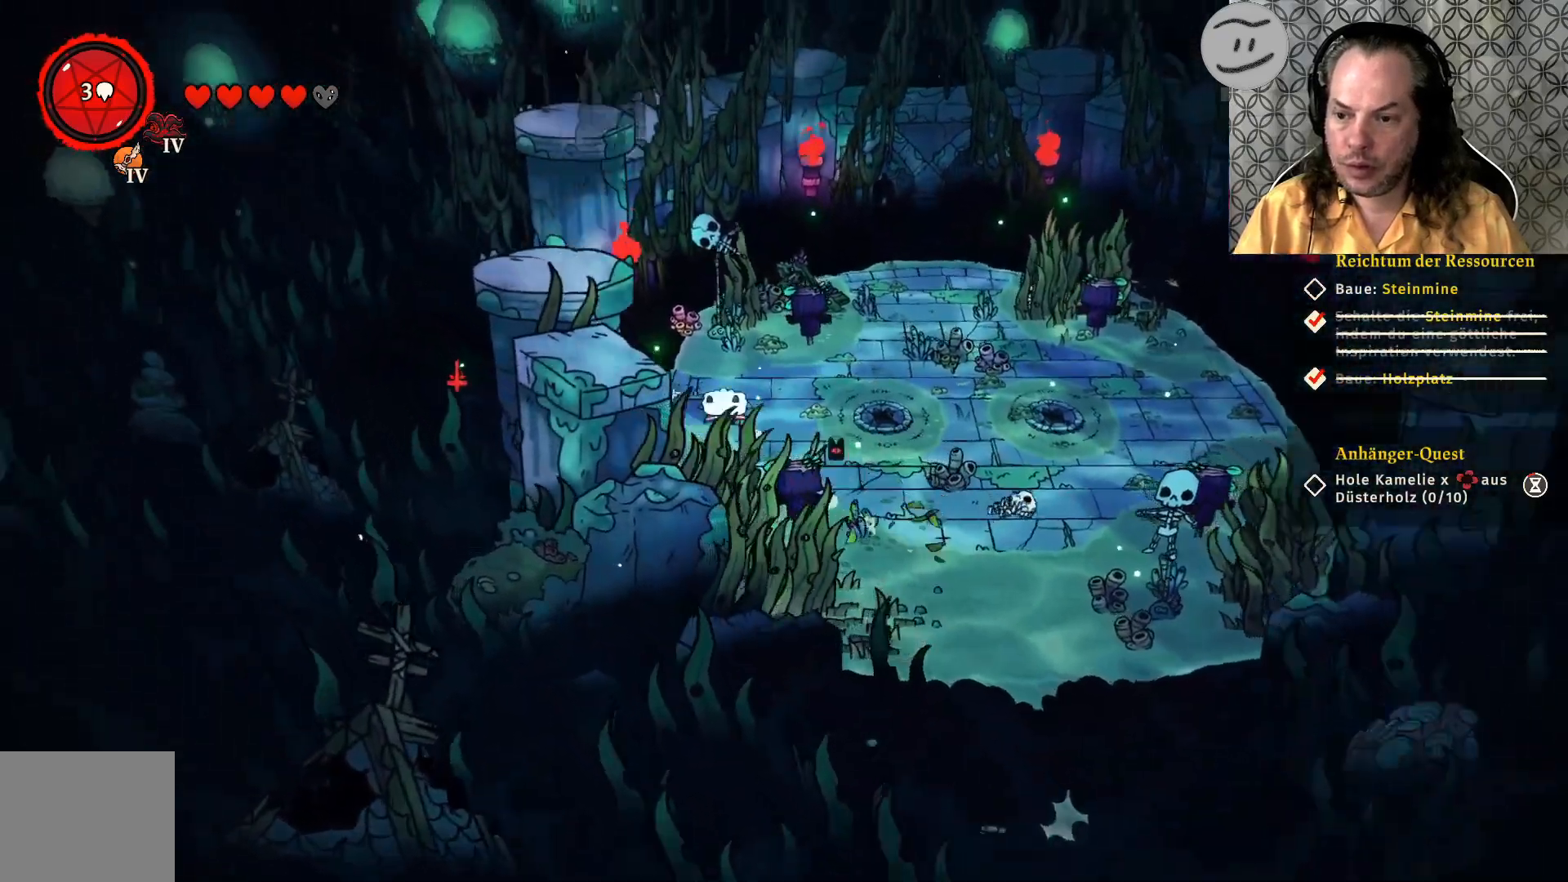
{"buttons": ["CROSS"], "left_stick": "left", "right_stick": "center", "events": [[433, "CROSS", "down"]]}
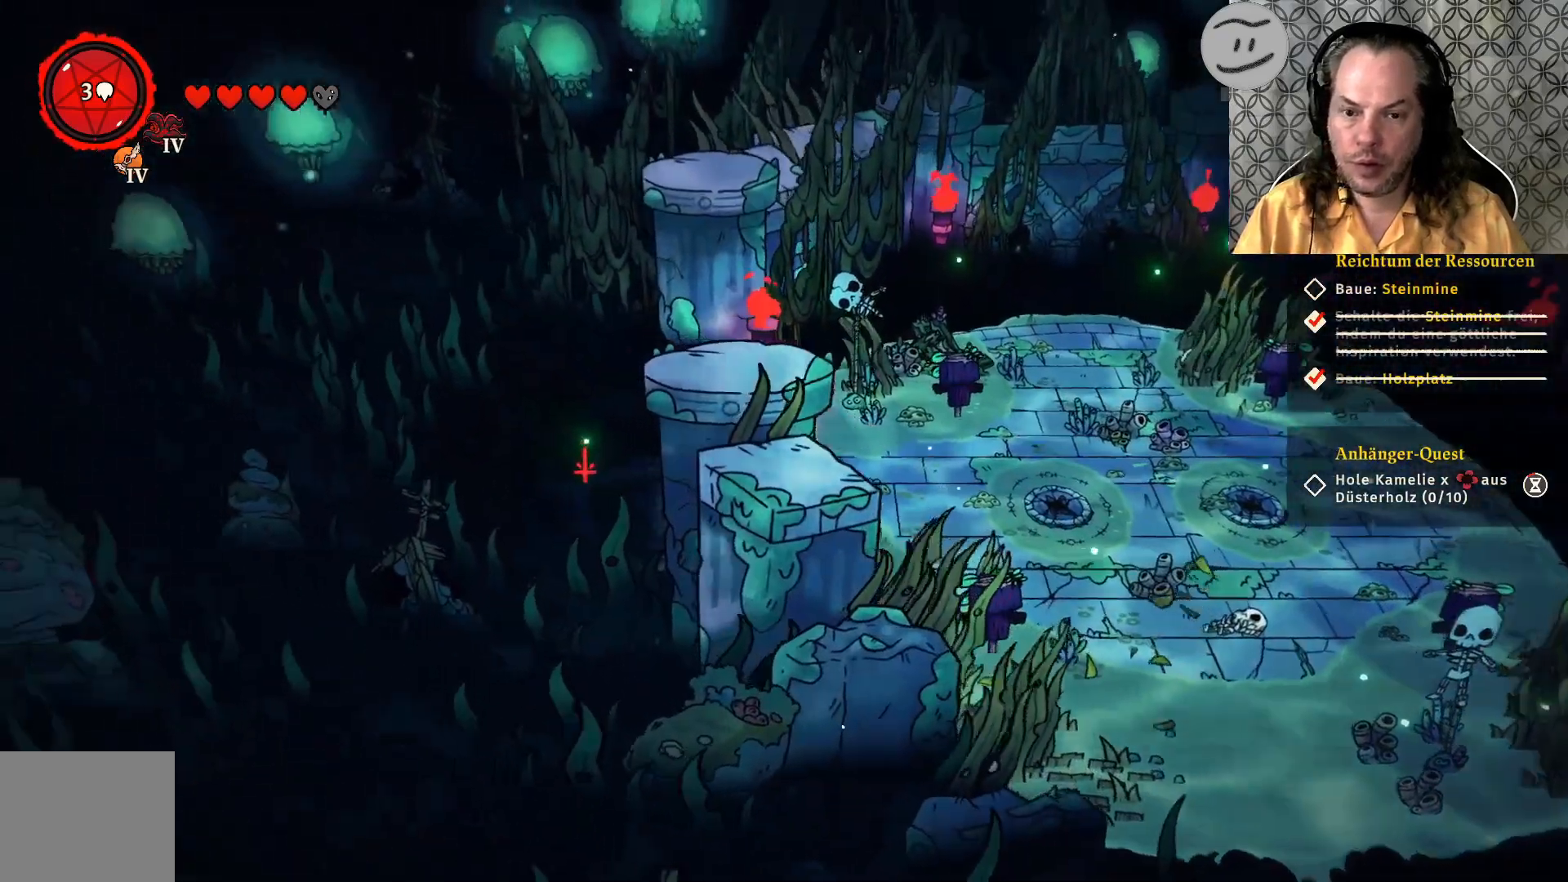
{"buttons": [], "left_stick": "left", "right_stick": "center", "events": [[100, "CROSS", "up"]]}
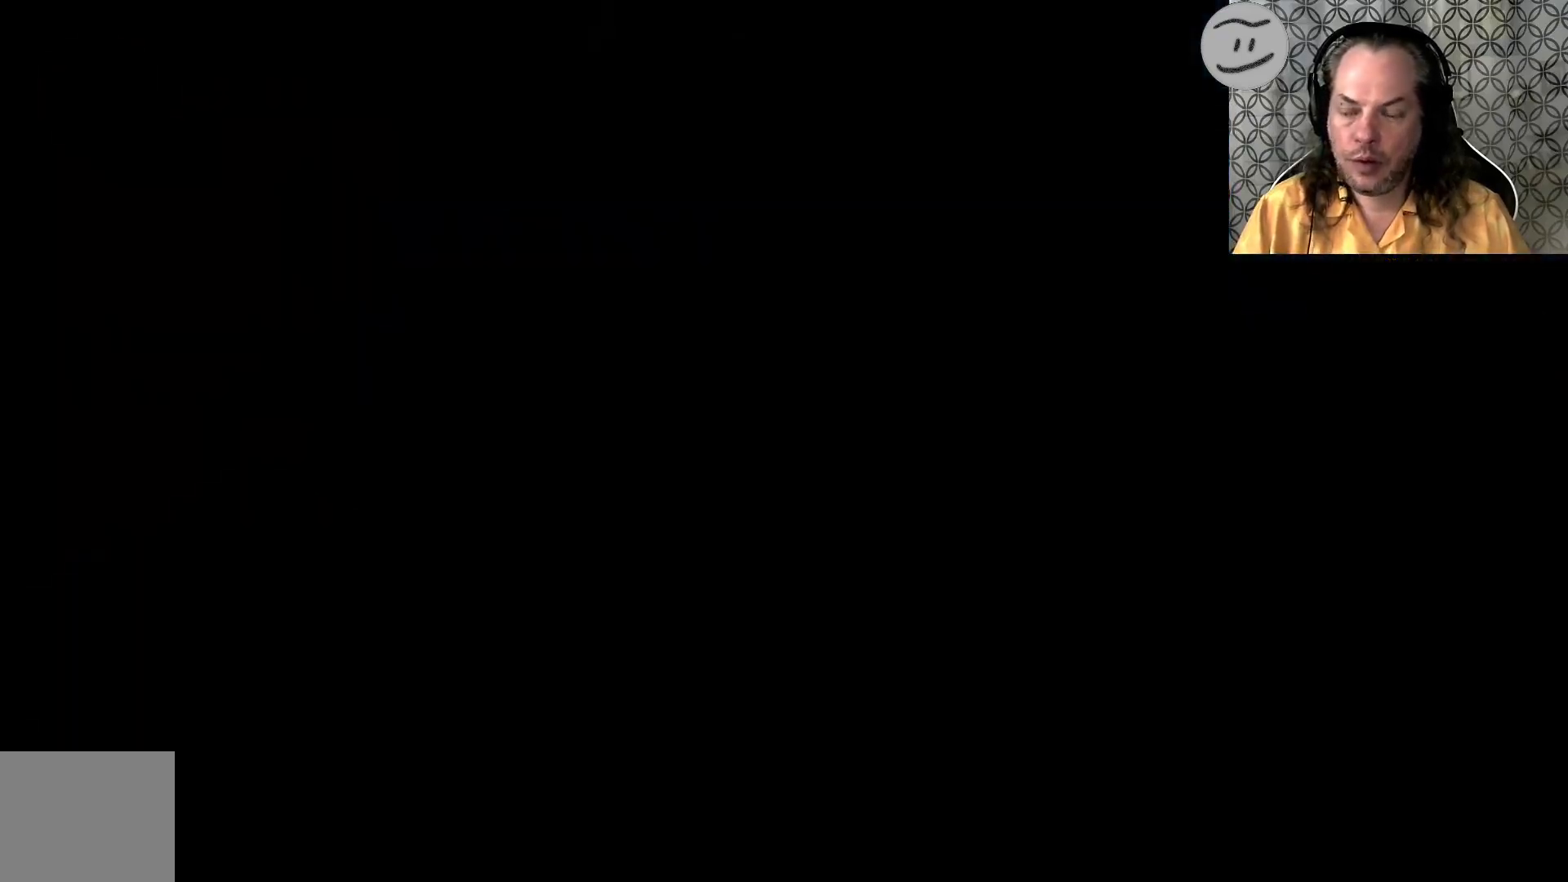
{"buttons": [], "left_stick": "center", "right_stick": "center", "events": [[500, "left_stick", "center"]]}
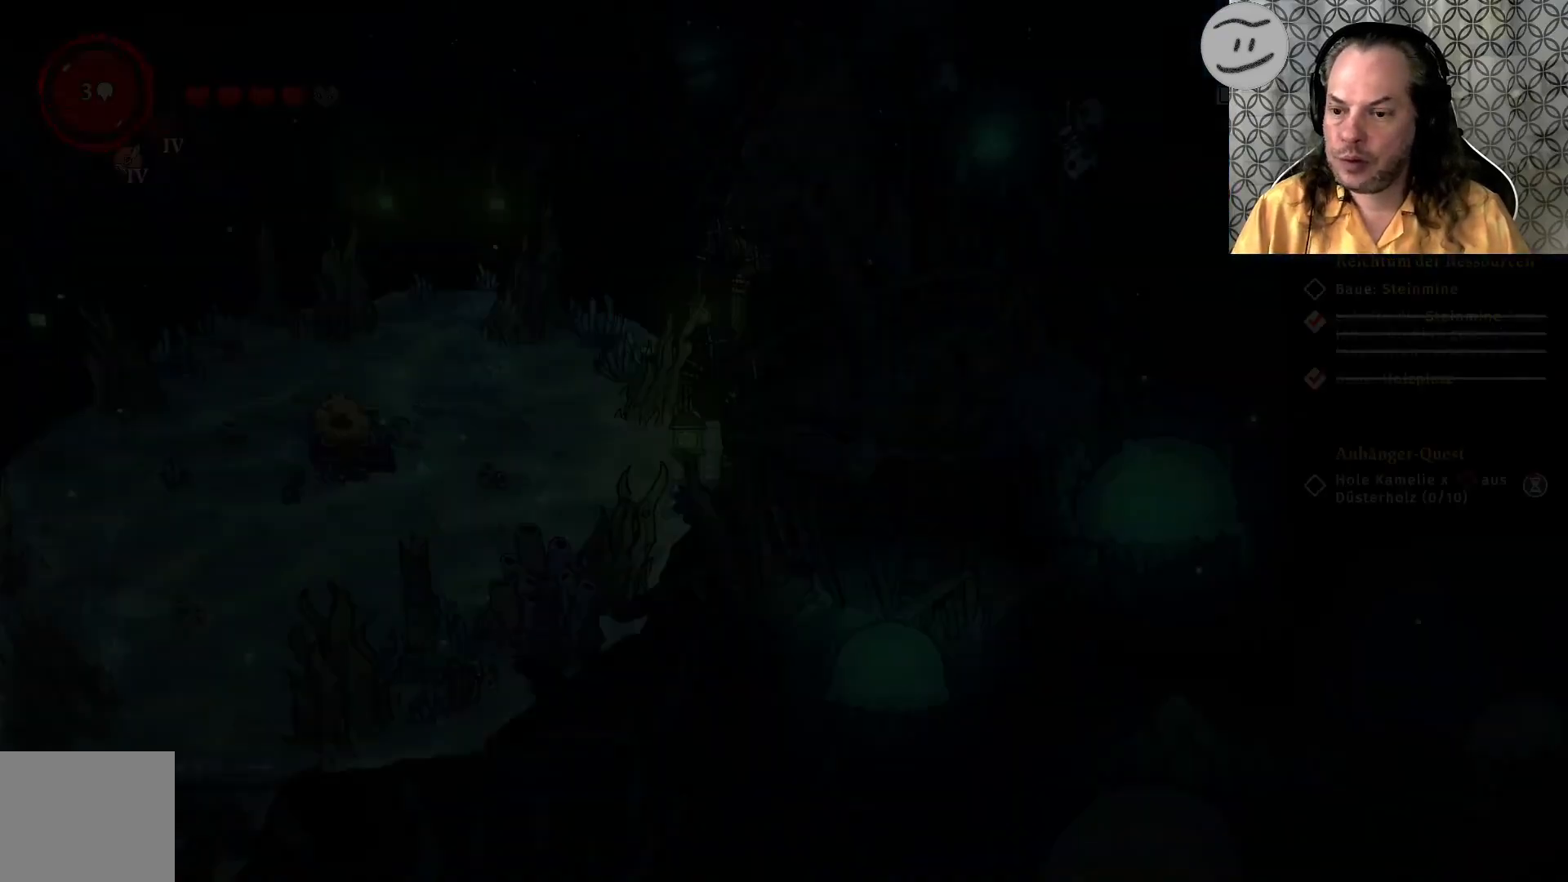
{"buttons": [], "left_stick": "center", "right_stick": "center", "events": []}
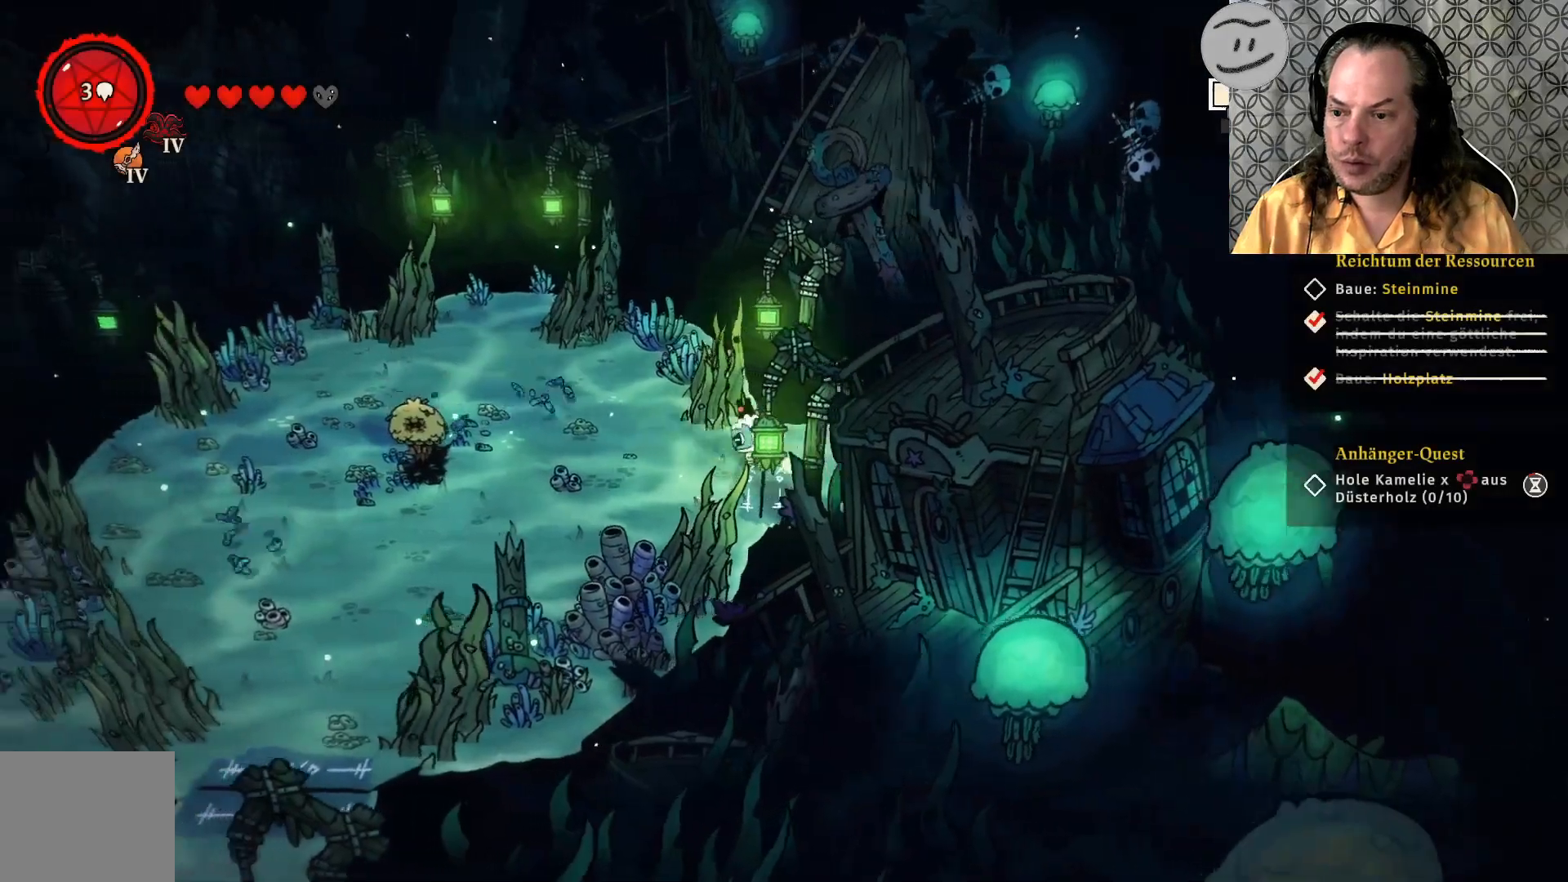
{"buttons": ["SQUARE"], "left_stick": "left", "right_stick": "center", "events": [[33, "left_stick", "left"], [433, "SQUARE", "down"]]}
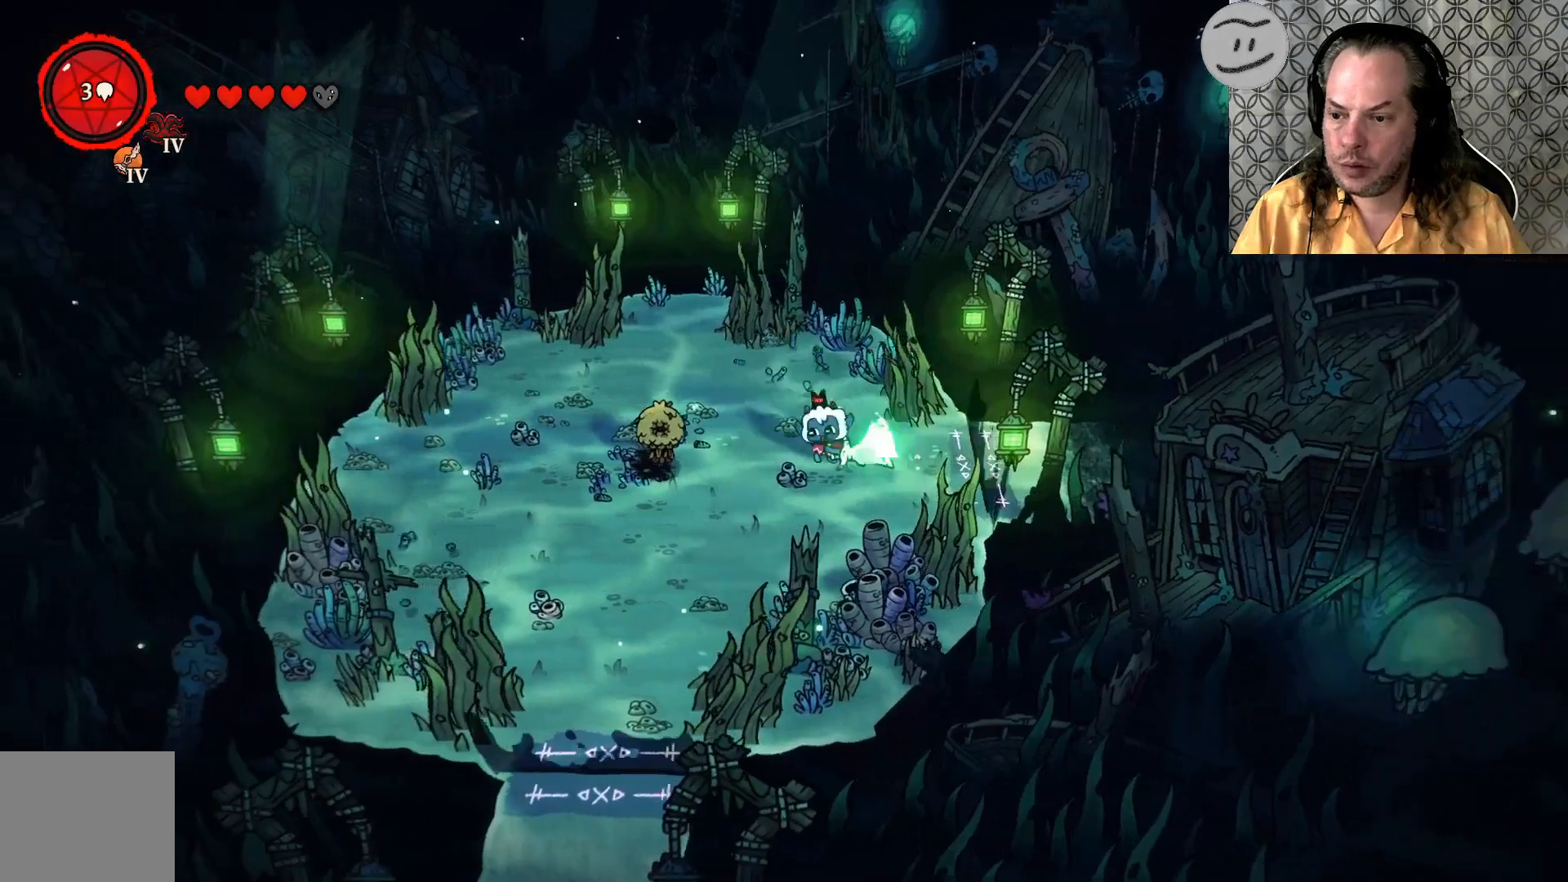
{"buttons": [], "left_stick": "left", "right_stick": "center", "events": [[100, "SQUARE", "up"], [167, "SQUARE", "down"], [267, "SQUARE", "up"], [367, "SQUARE", "down"], [433, "SQUARE", "up"]]}
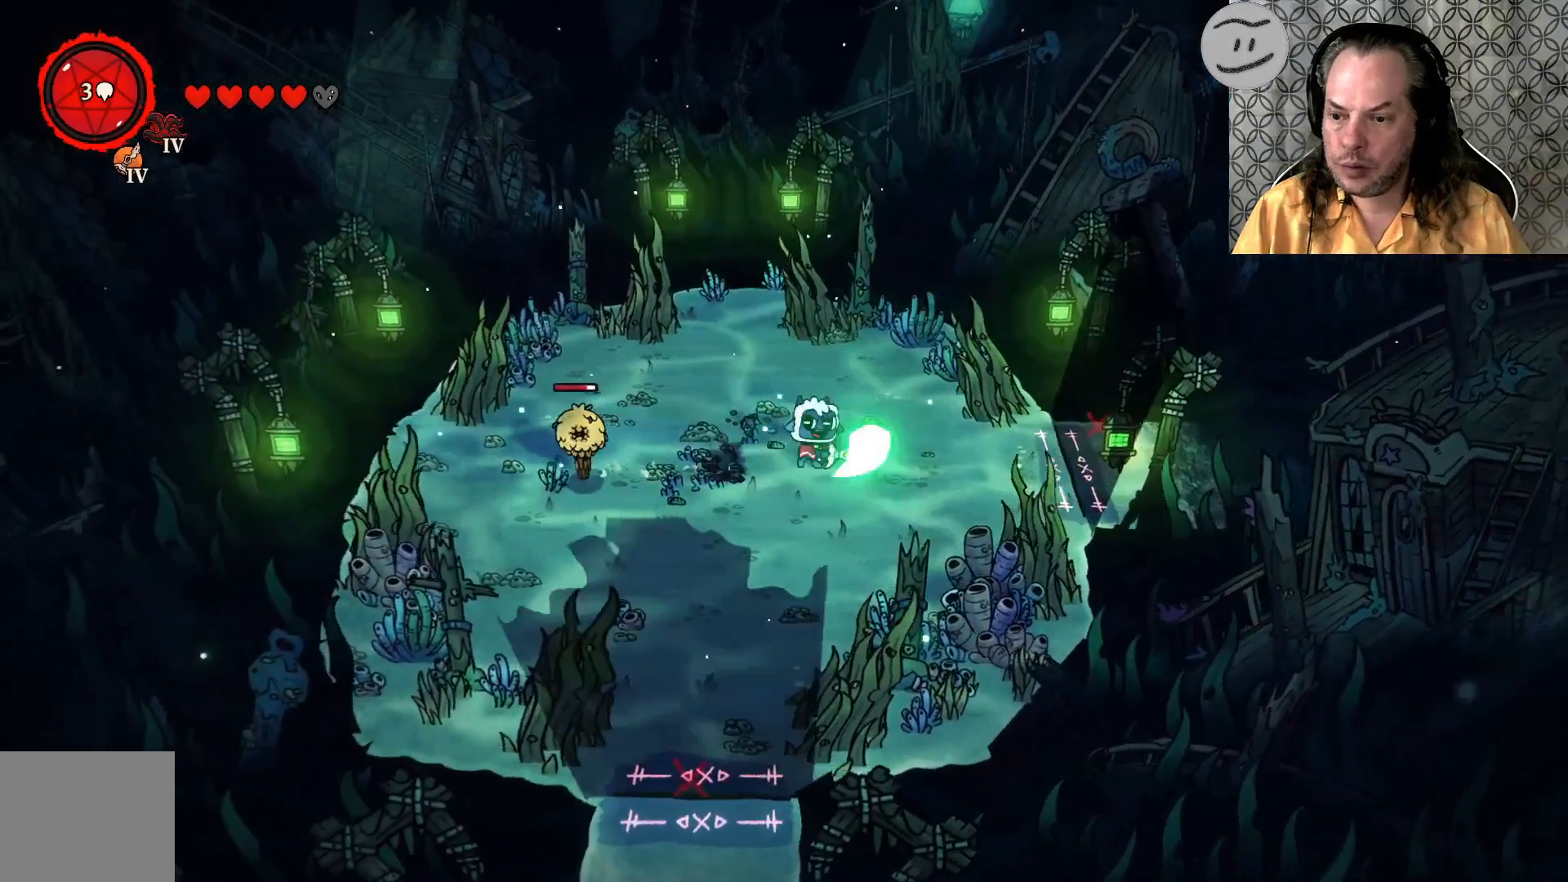
{"buttons": [], "left_stick": "left", "right_stick": "center", "events": [[33, "SQUARE", "down"], [200, "SQUARE", "up"], [300, "CROSS", "down"], [433, "CROSS", "up"]]}
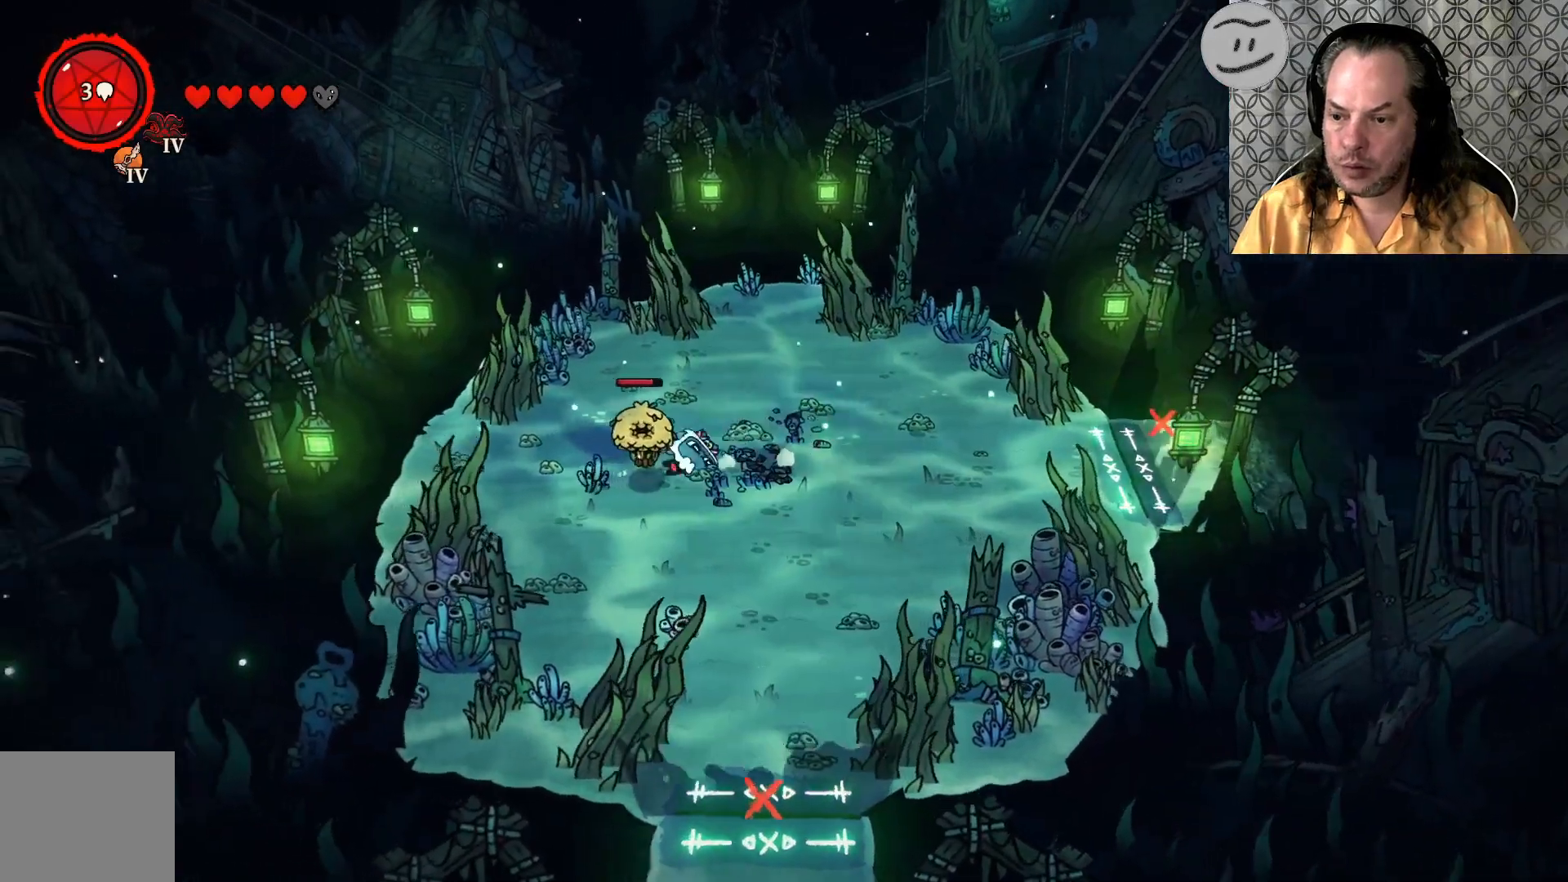
{"buttons": [], "left_stick": "left", "right_stick": "center", "events": [[33, "SQUARE", "down"], [167, "SQUARE", "up"], [233, "SQUARE", "down"], [367, "SQUARE", "up"]]}
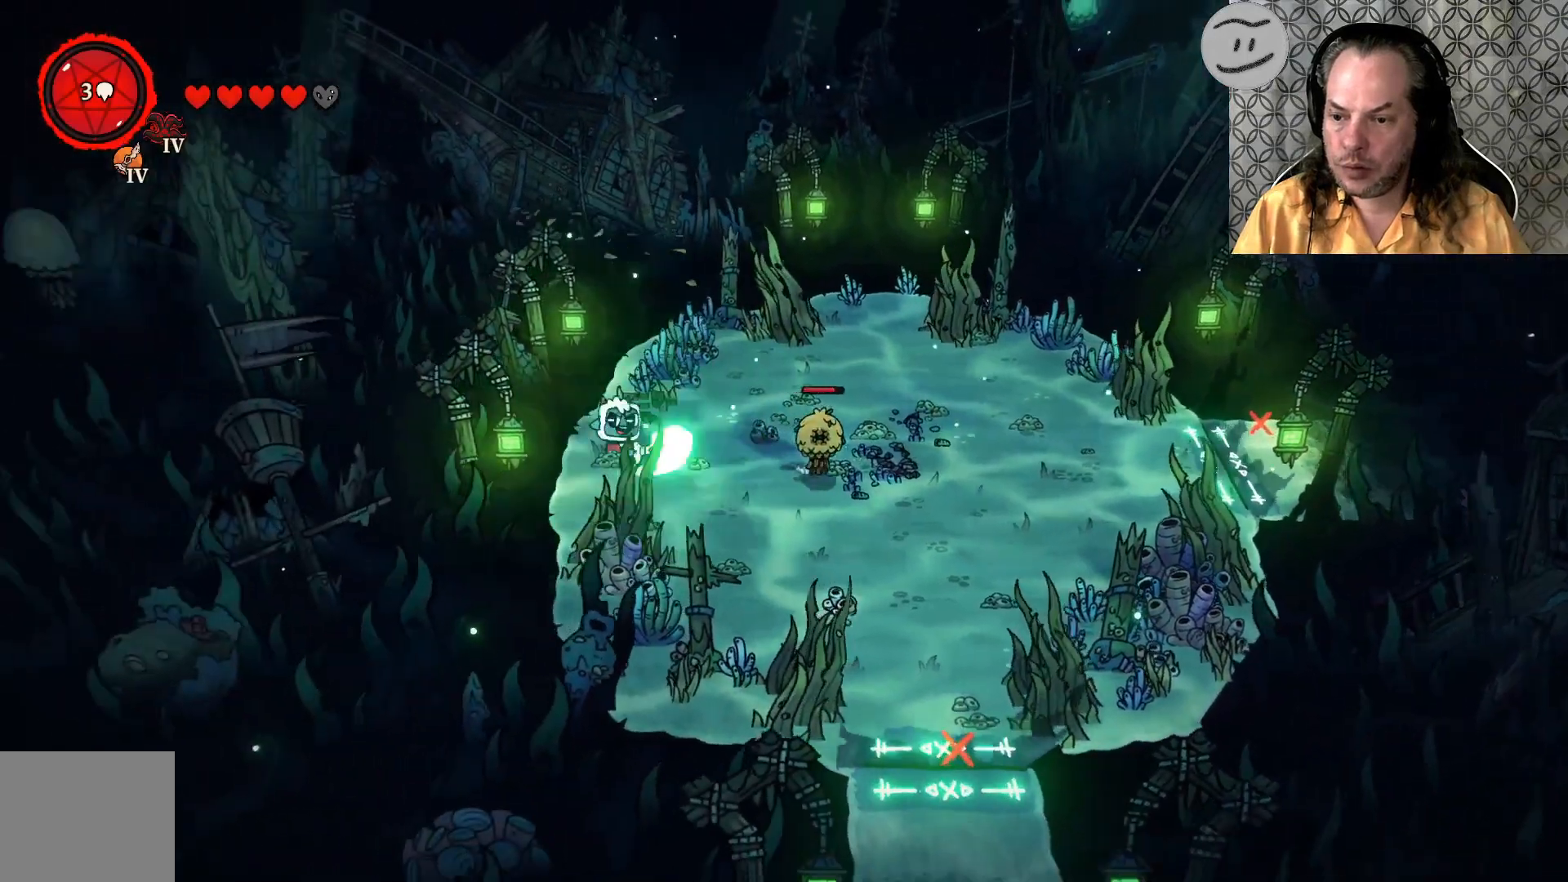
{"buttons": ["TRIANGLE"], "left_stick": "right", "right_stick": "center", "events": [[33, "SQUARE", "down"], [67, "left_stick", "right"], [167, "SQUARE", "up"], [333, "TRIANGLE", "down"]]}
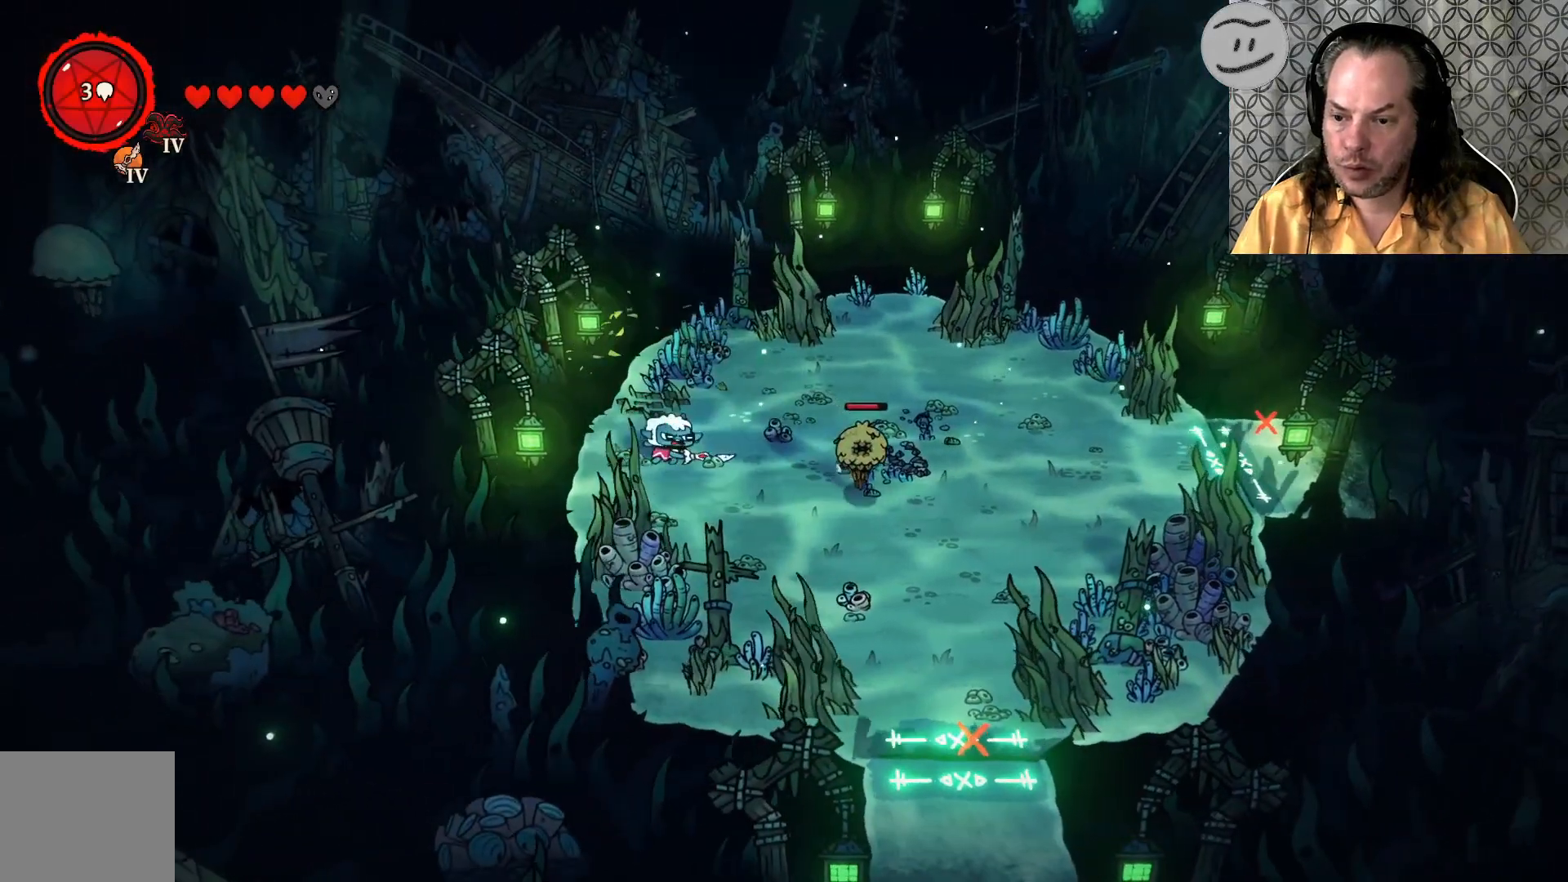
{"buttons": [], "left_stick": "right", "right_stick": "center", "events": [[133, "TRIANGLE", "up"]]}
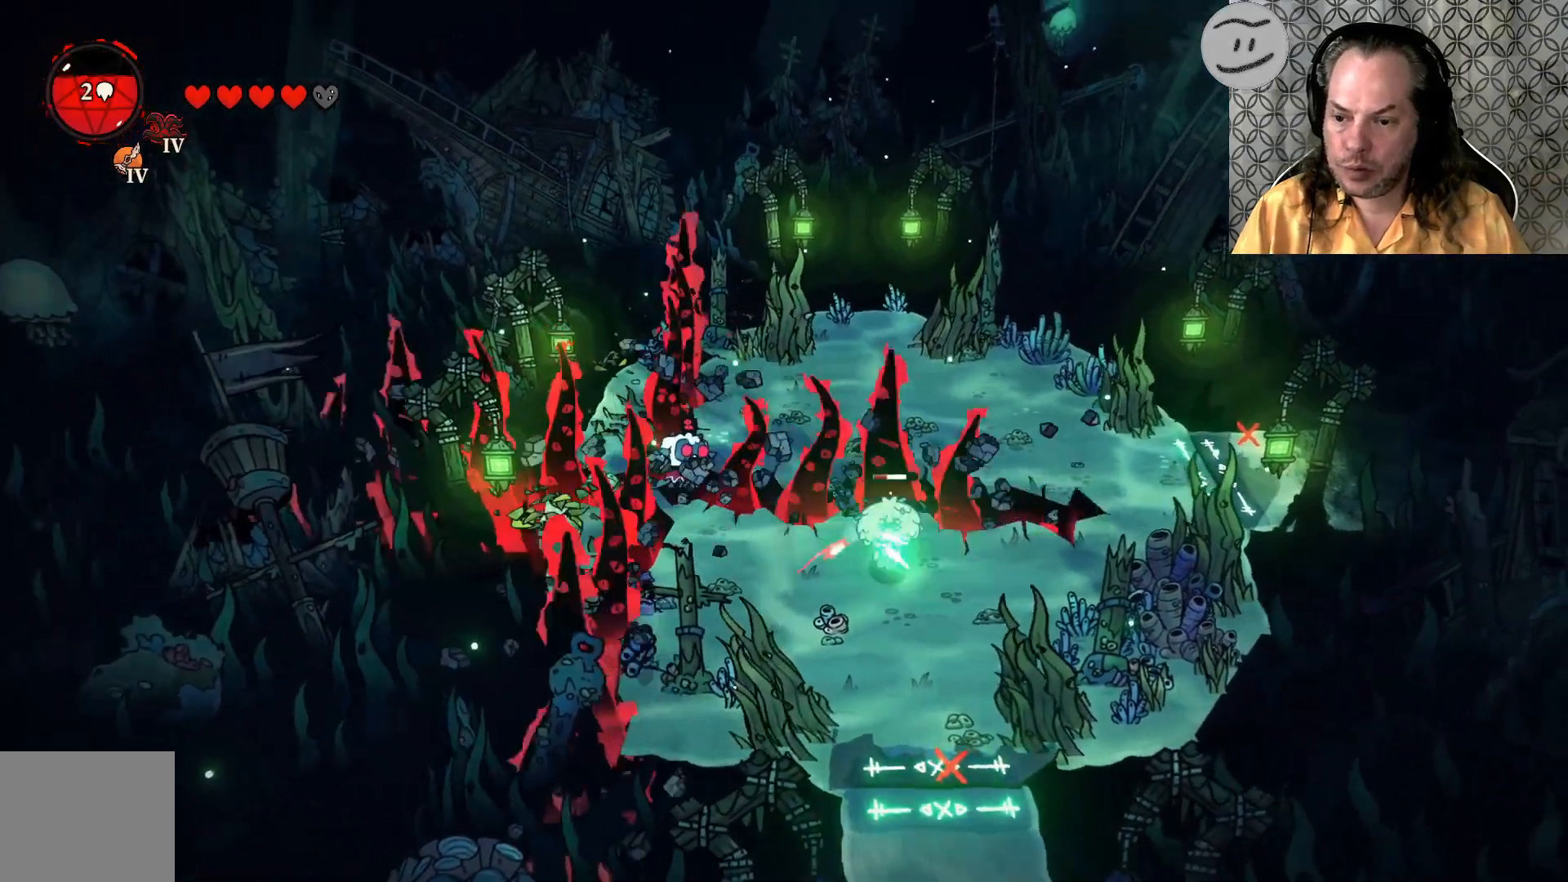
{"buttons": ["CROSS"], "left_stick": "right", "right_stick": "center", "events": [[333, "CROSS", "down"]]}
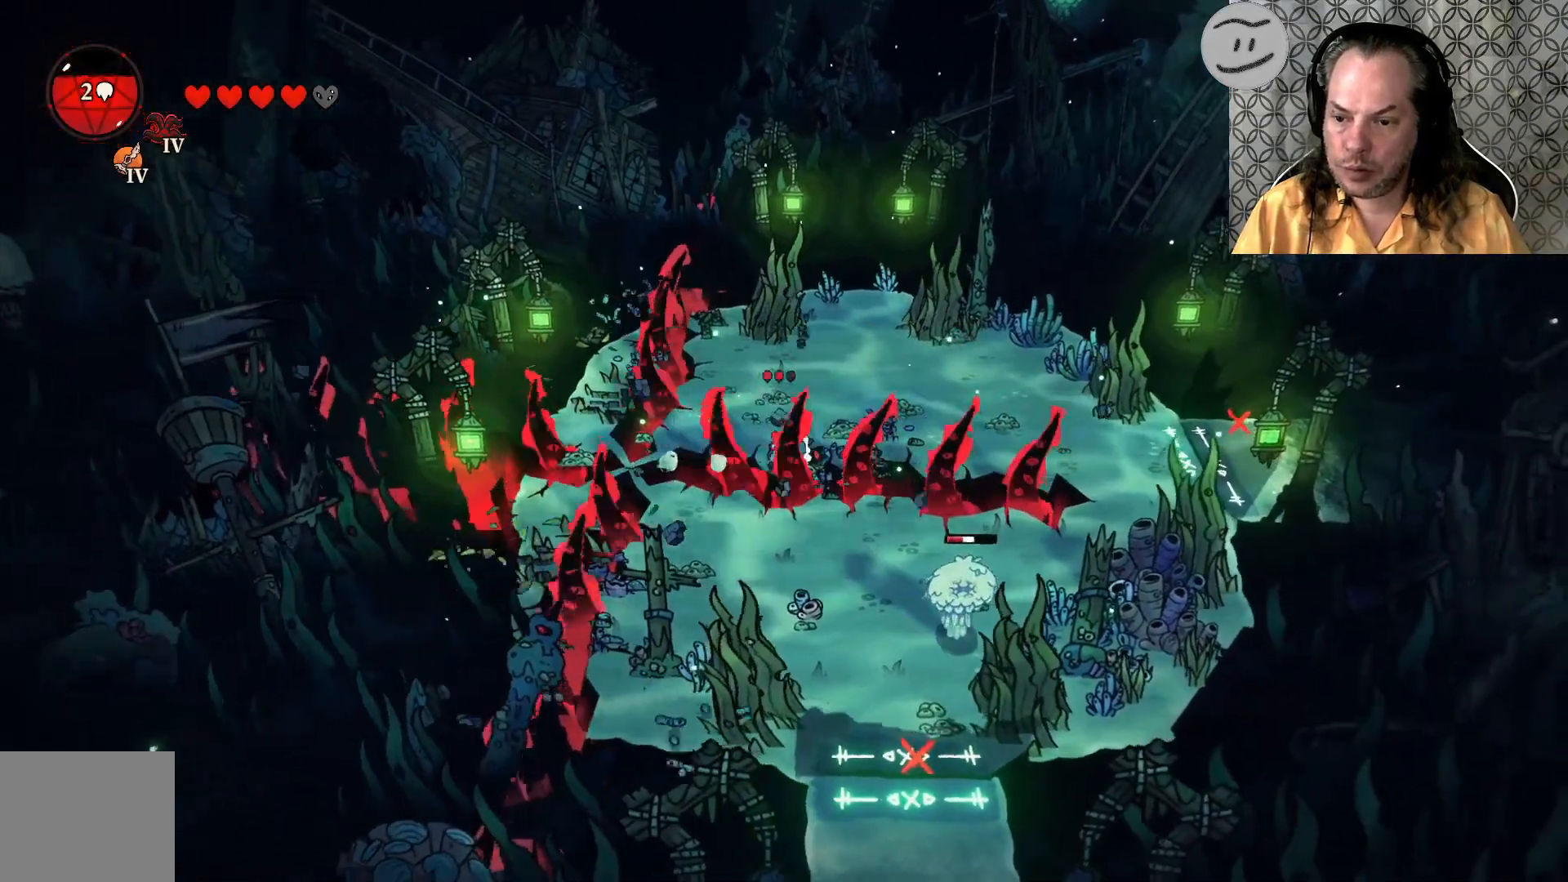
{"buttons": [], "left_stick": "down", "right_stick": "center", "events": [[100, "CROSS", "up"], [233, "left_stick", "down-right"], [467, "left_stick", "down"]]}
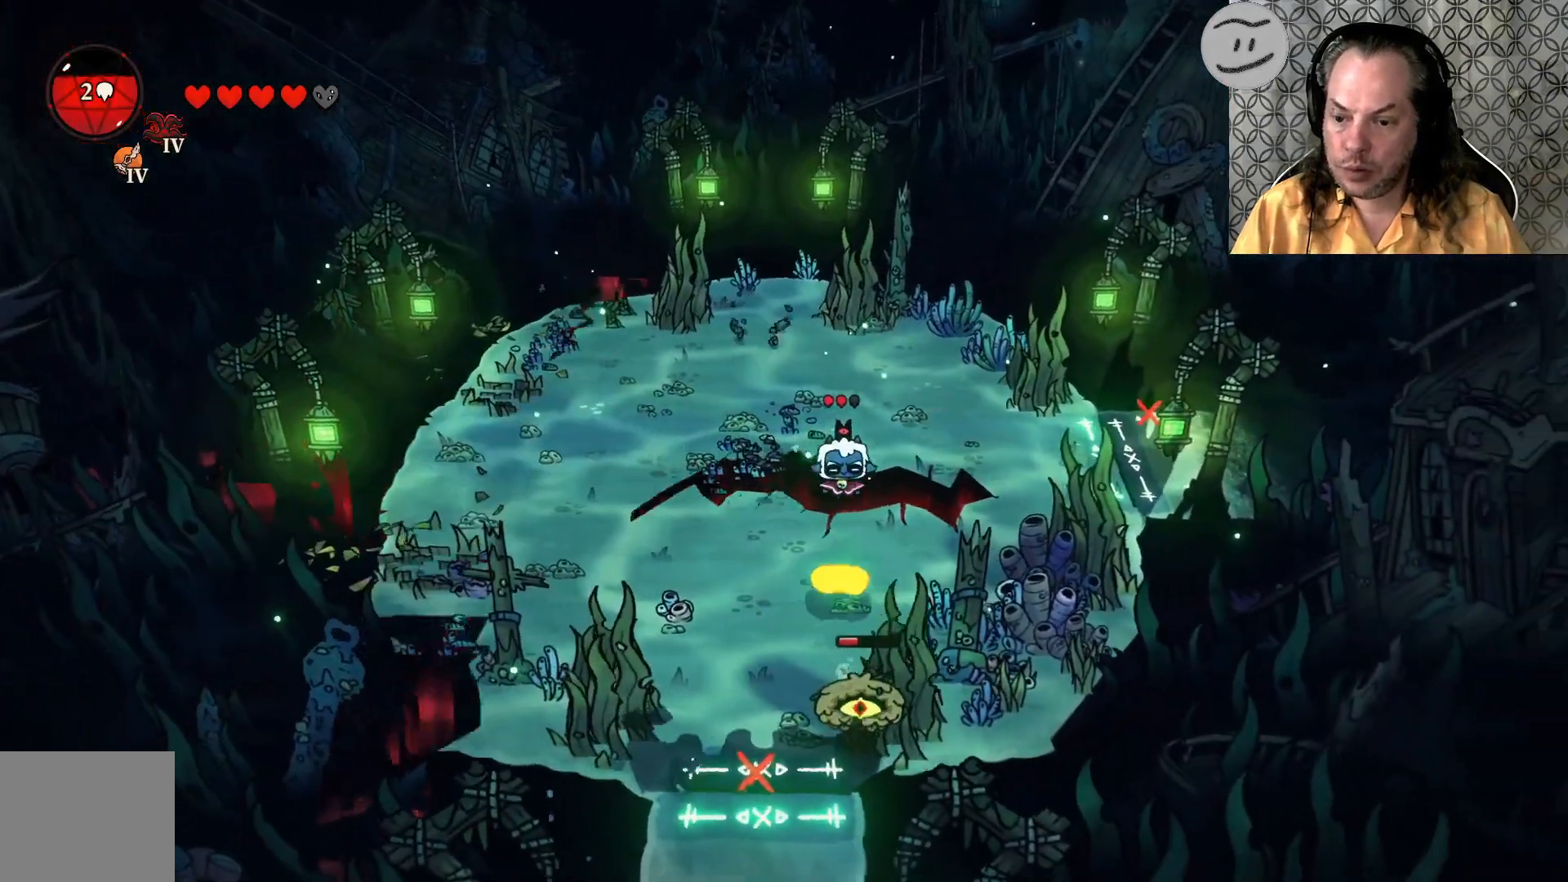
{"buttons": ["SQUARE"], "left_stick": "down", "right_stick": "center", "events": [[333, "SQUARE", "down"]]}
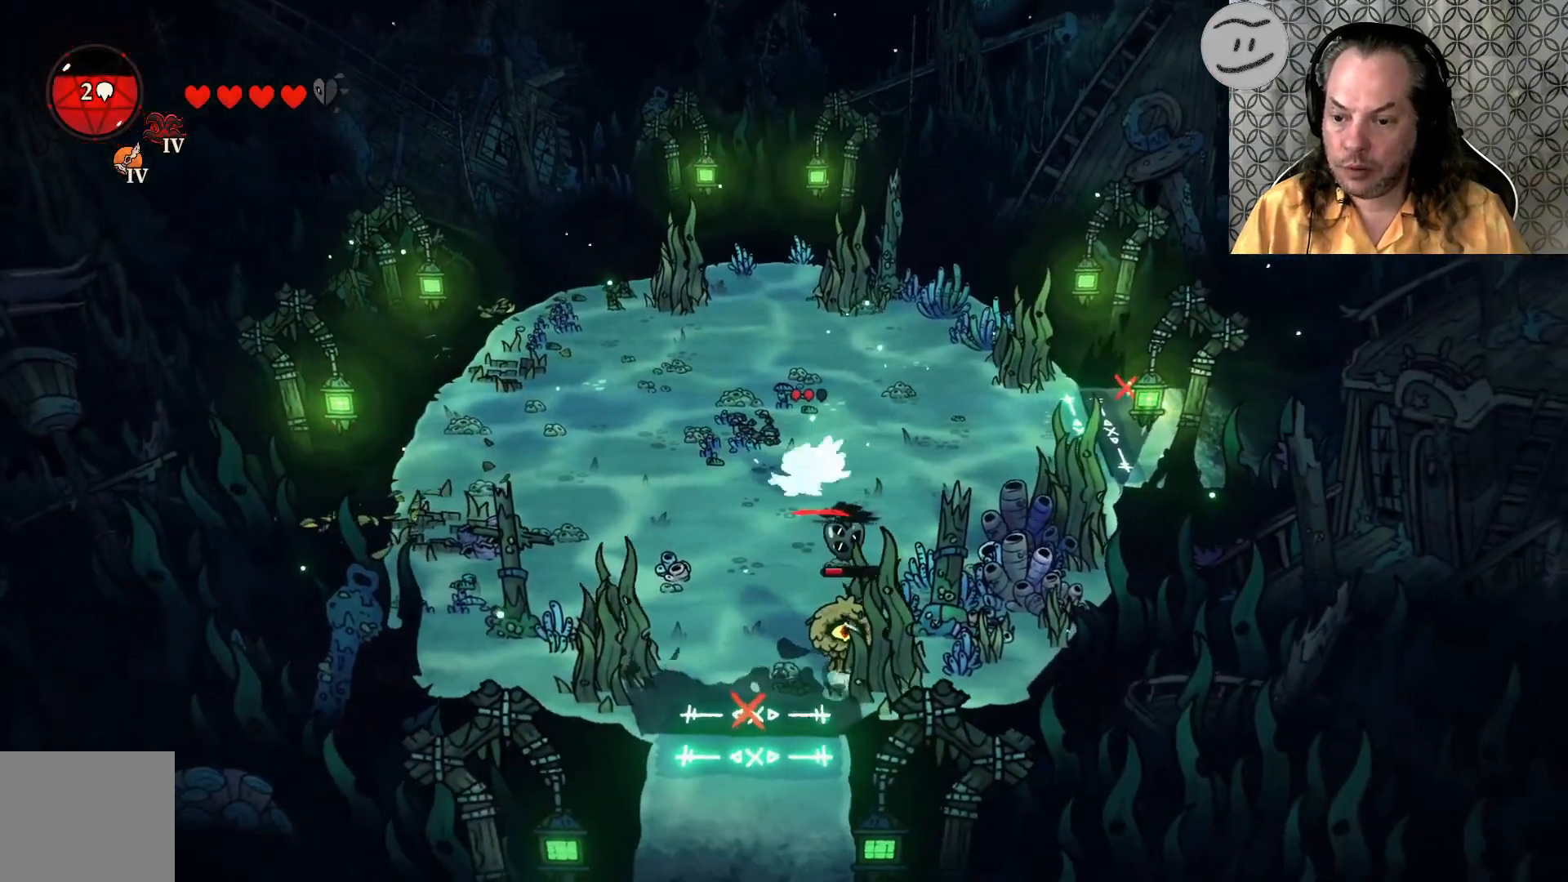
{"buttons": [], "left_stick": "down", "right_stick": "center", "events": [[67, "SQUARE", "up"], [300, "CROSS", "down"], [467, "CROSS", "up"]]}
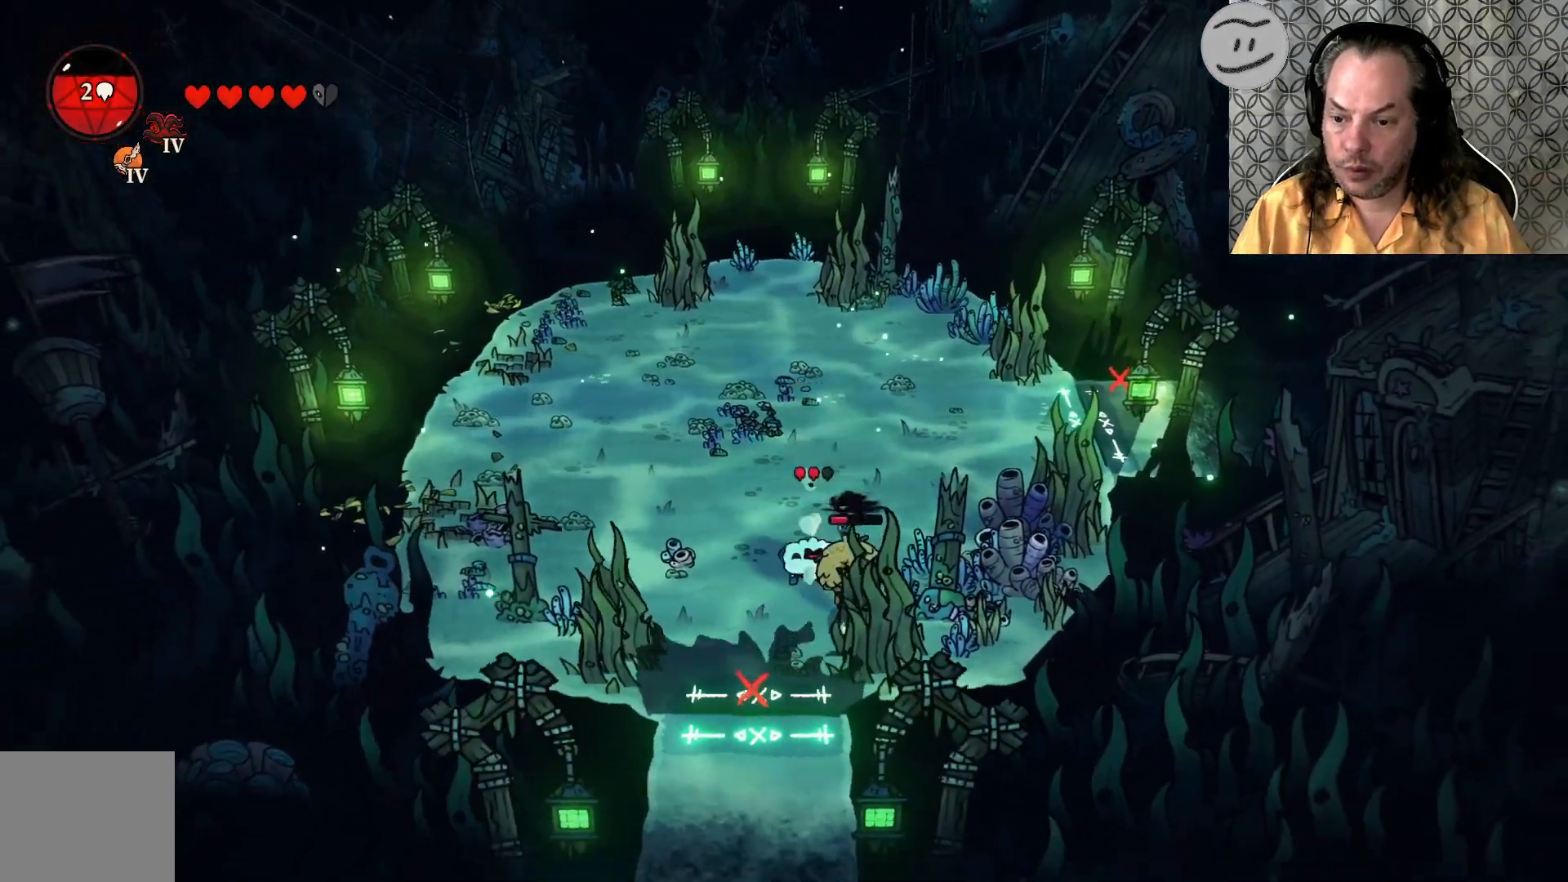
{"buttons": [], "left_stick": "up", "right_stick": "center", "events": [[33, "SQUARE", "down"], [167, "SQUARE", "up"], [233, "left_stick", "center"], [333, "SQUARE", "down"], [367, "left_stick", "up"], [467, "SQUARE", "up"]]}
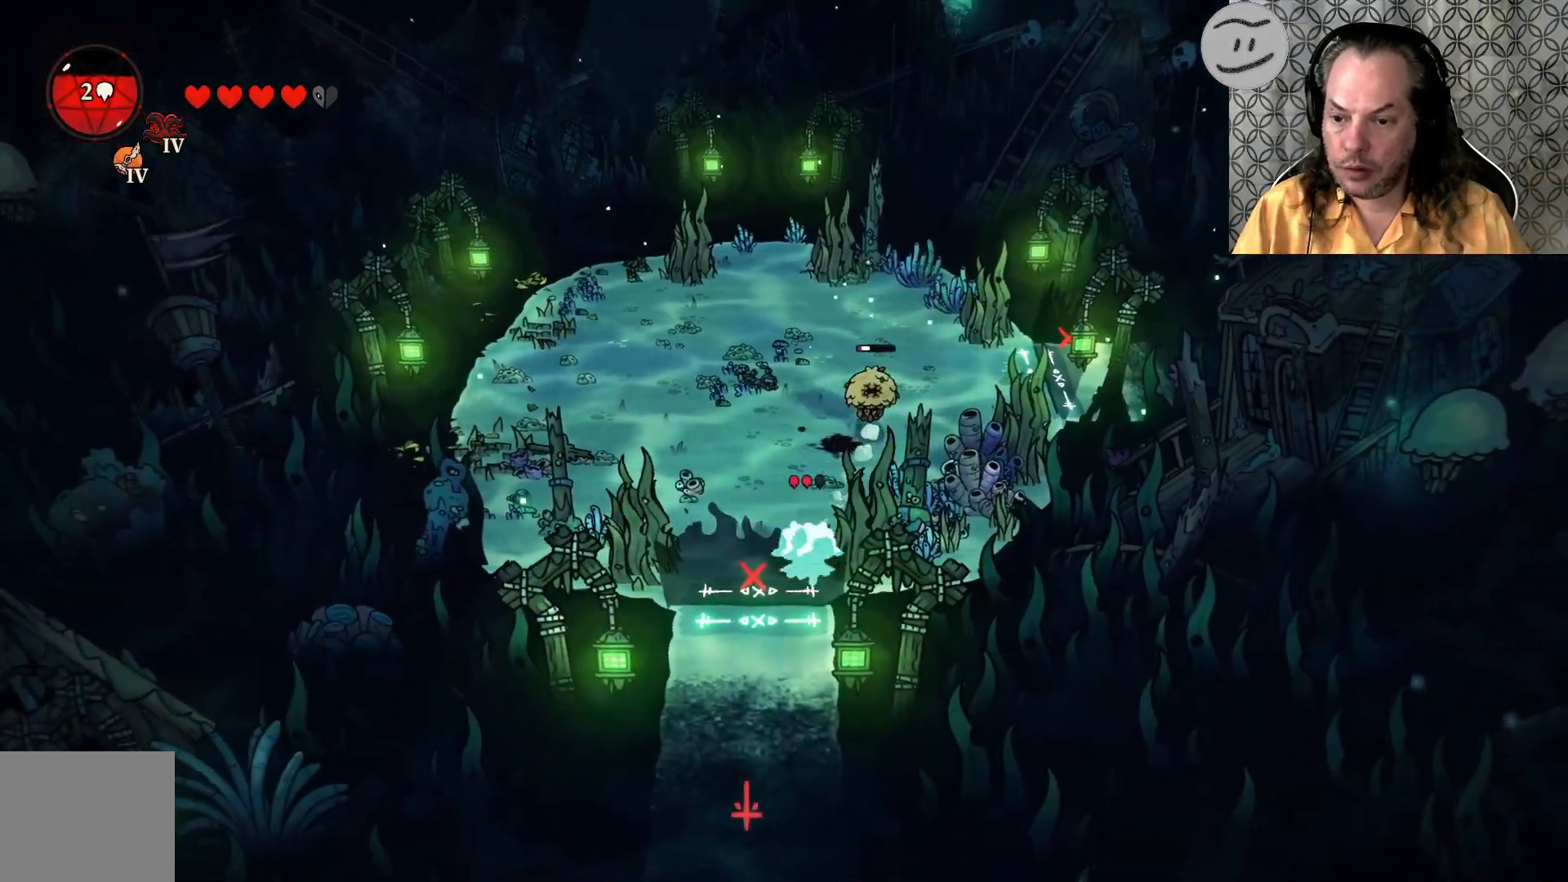
{"buttons": [], "left_stick": "up-right", "right_stick": "center", "events": [[400, "SQUARE", "down"], [500, "SQUARE", "up"], [500, "left_stick", "up-right"]]}
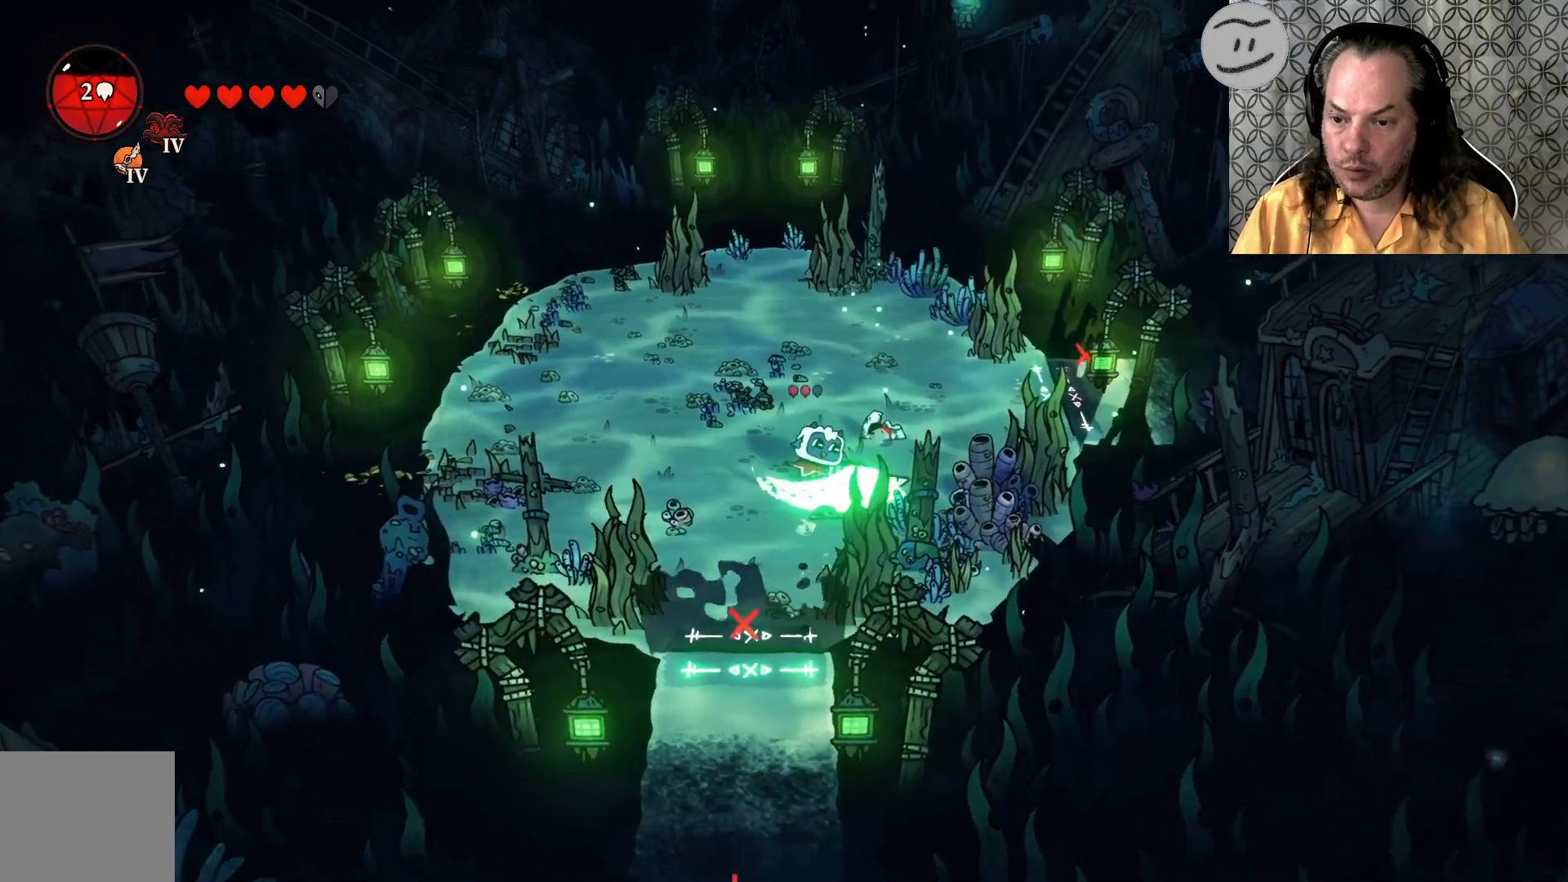
{"buttons": [], "left_stick": "up-right", "right_stick": "center", "events": []}
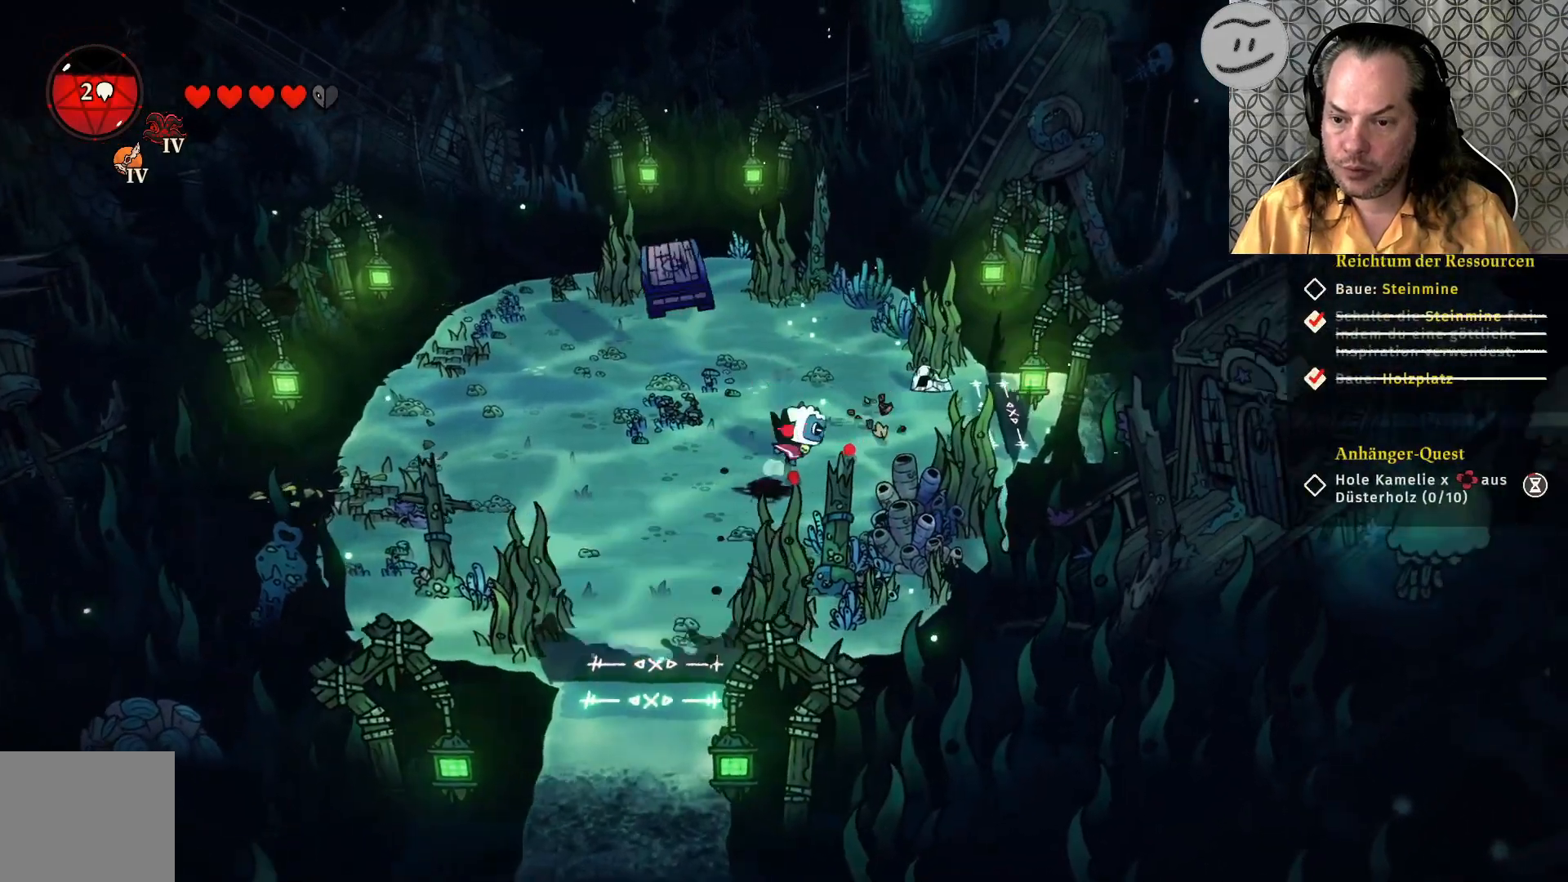
{"buttons": [], "left_stick": "center", "right_stick": "center", "events": [[133, "left_stick", "center"]]}
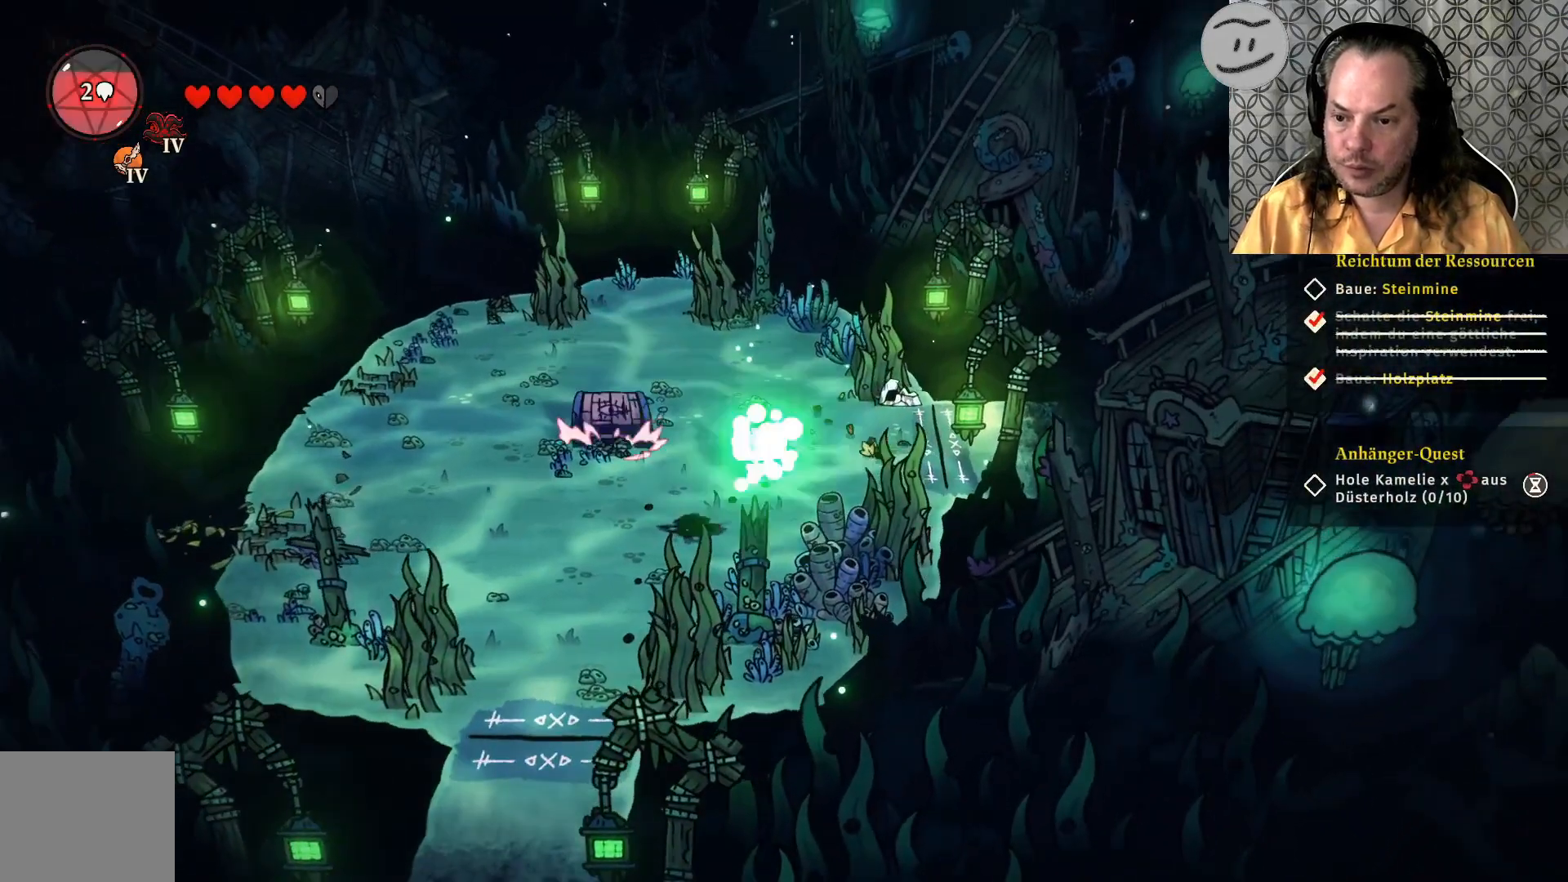
{"buttons": [], "left_stick": "up-right", "right_stick": "center", "events": [[367, "left_stick", "up-right"]]}